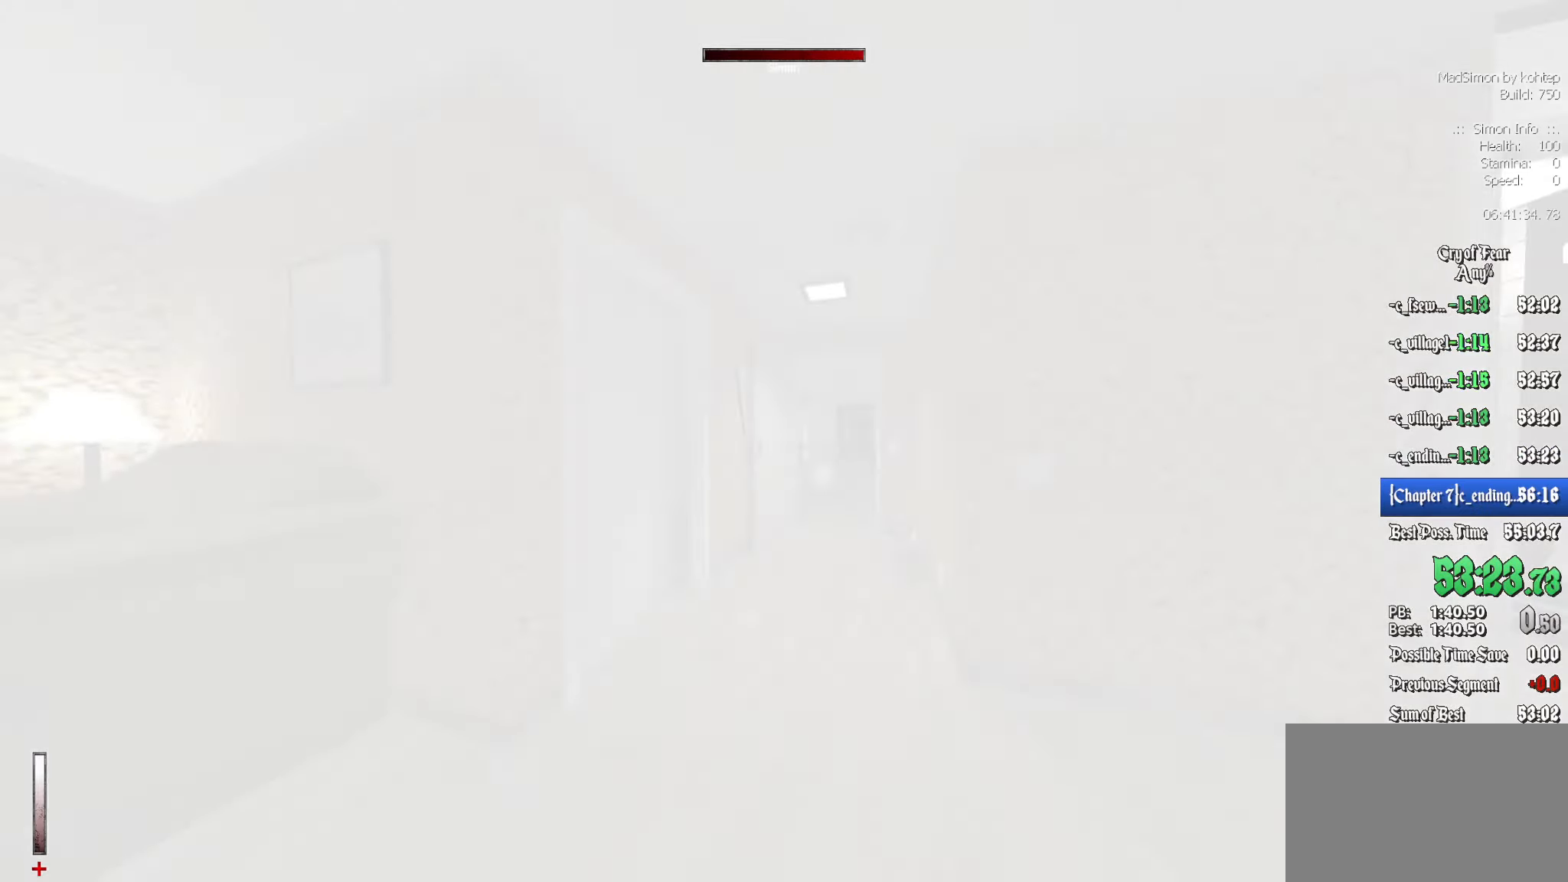
Gameplay with keyboard and mouse; each line is a JSON object with the keys and mouse buttons held at the frame after it. "events" lists presses ("down") and releases ("up") of "1", "2", "3", "4", "5", "a", "alt", "c", "ctrl", "d", "e", "f", "q", "r", "s", "shift", "space", "tab", "v", "w", "x", "z", "mouse_left", "mouse_middle", "mouse_right", "mouse_wheel_up" and "mouse_wheel_down" between this image and that frame as [ms after this image, input, new state], when the widget could be followed in between. "mouse_left", "mouse_middle", "mouse_right", "mouse_wheel_up", "mouse_wheel_down" = the "left", "middle", "right", "wheel_up", "wheel_down" buttons of the "mouse" list. No other keys are recorded. Mouse movement is not recorded.
{"keys": ["z"], "mouse": [], "events": [[434, "z", "down"]]}
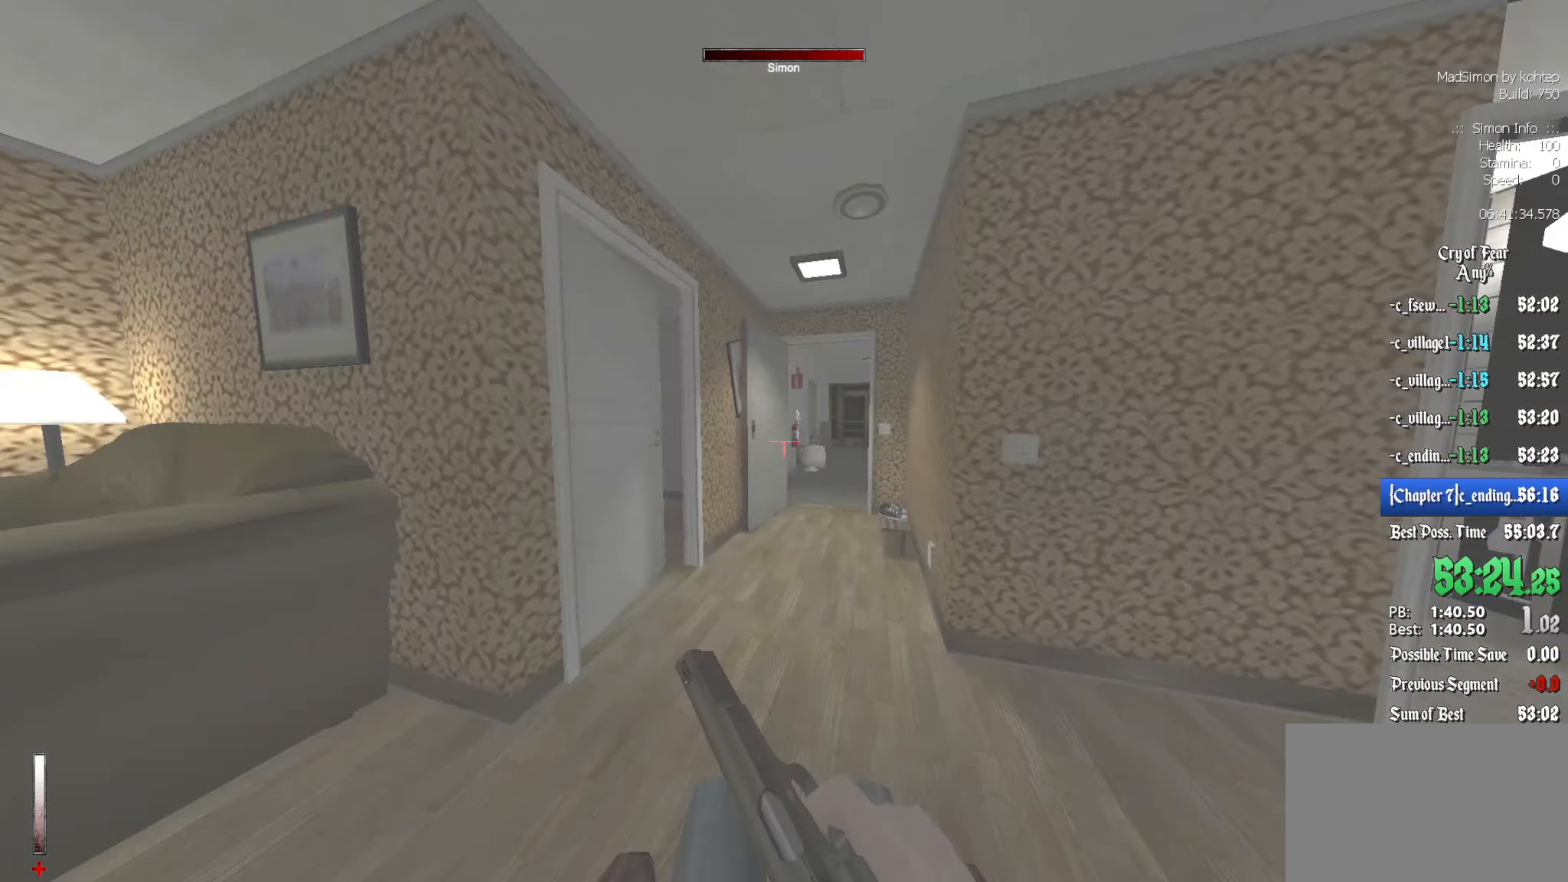
{"keys": [], "mouse": [], "events": [[84, "z", "up"]]}
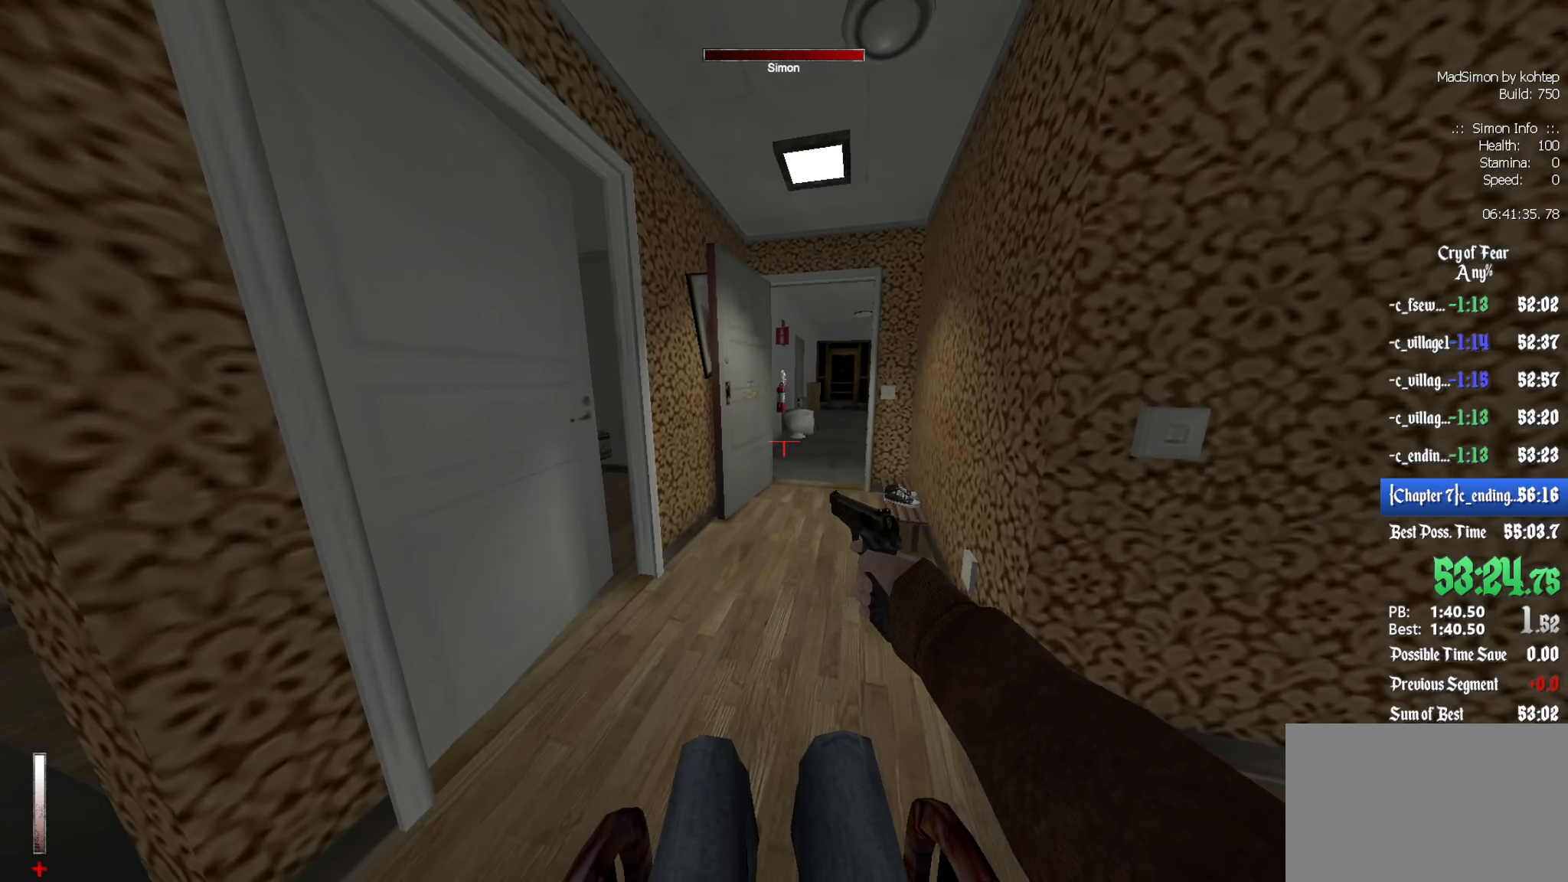
{"keys": [], "mouse": [], "events": [[50, "q", "down"], [84, "q", "up"], [317, "d", "down"], [367, "z", "down"], [417, "d", "up"], [466, "z", "up"]]}
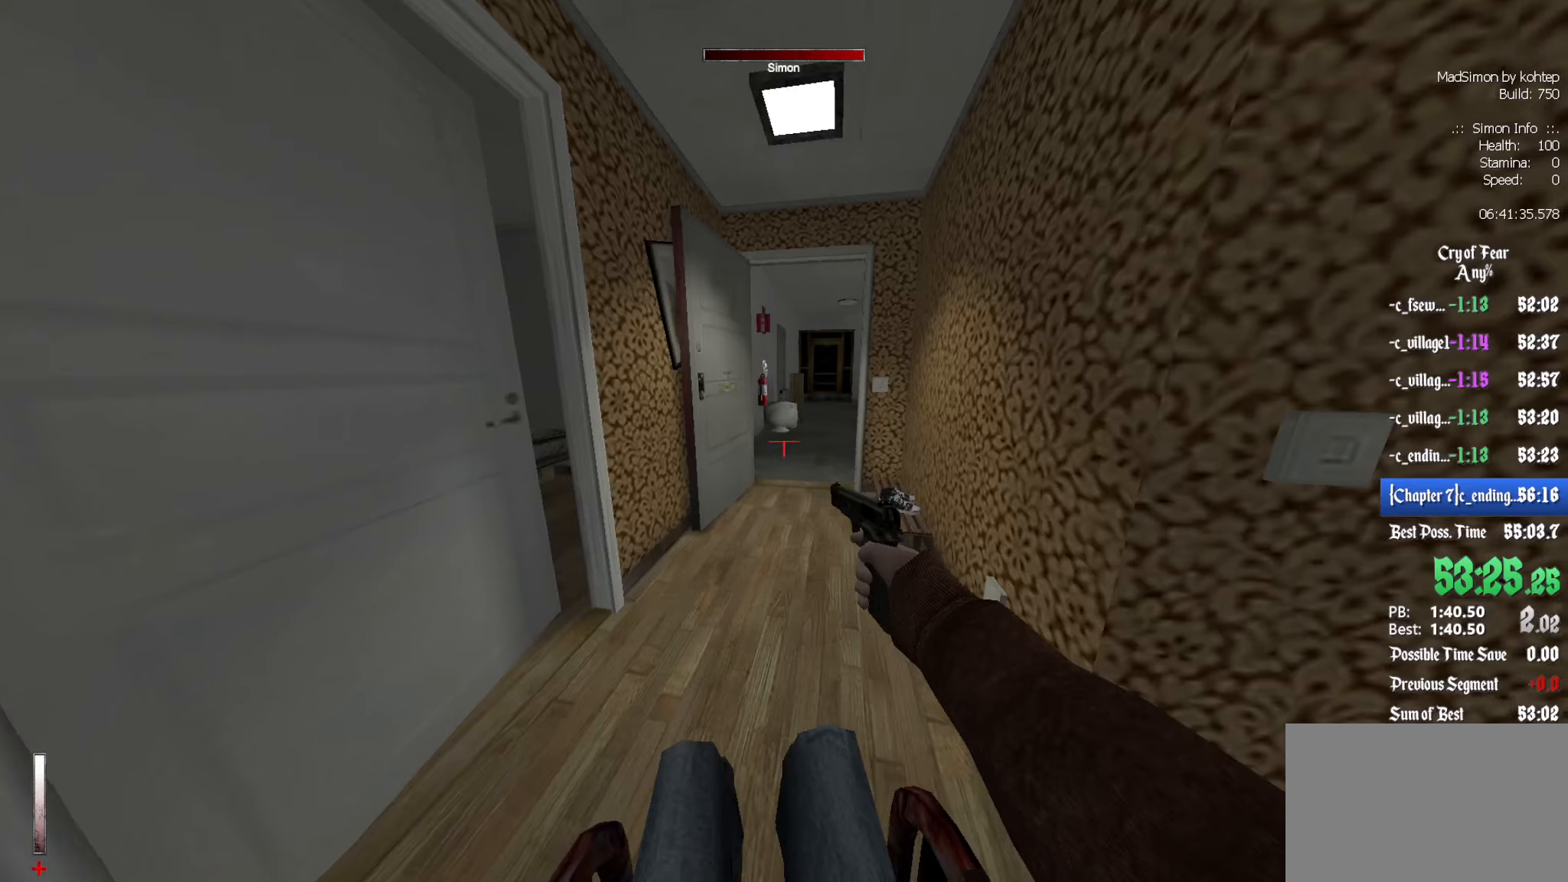
{"keys": [], "mouse": [], "events": []}
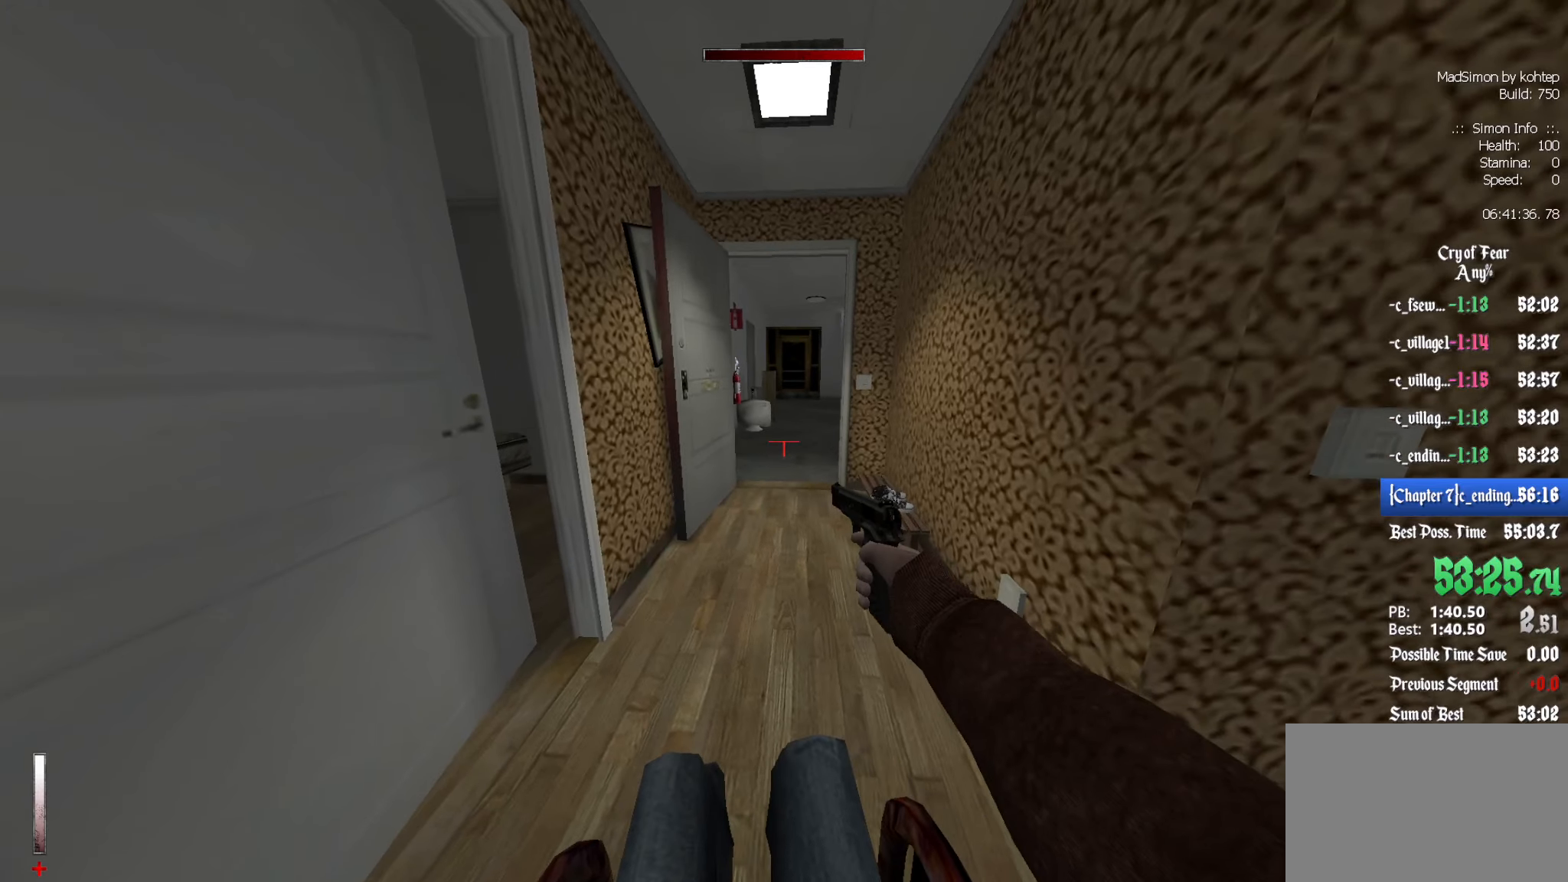
{"keys": ["d"], "mouse": [], "events": [[16, "z", "down"], [166, "z", "up"], [483, "d", "down"]]}
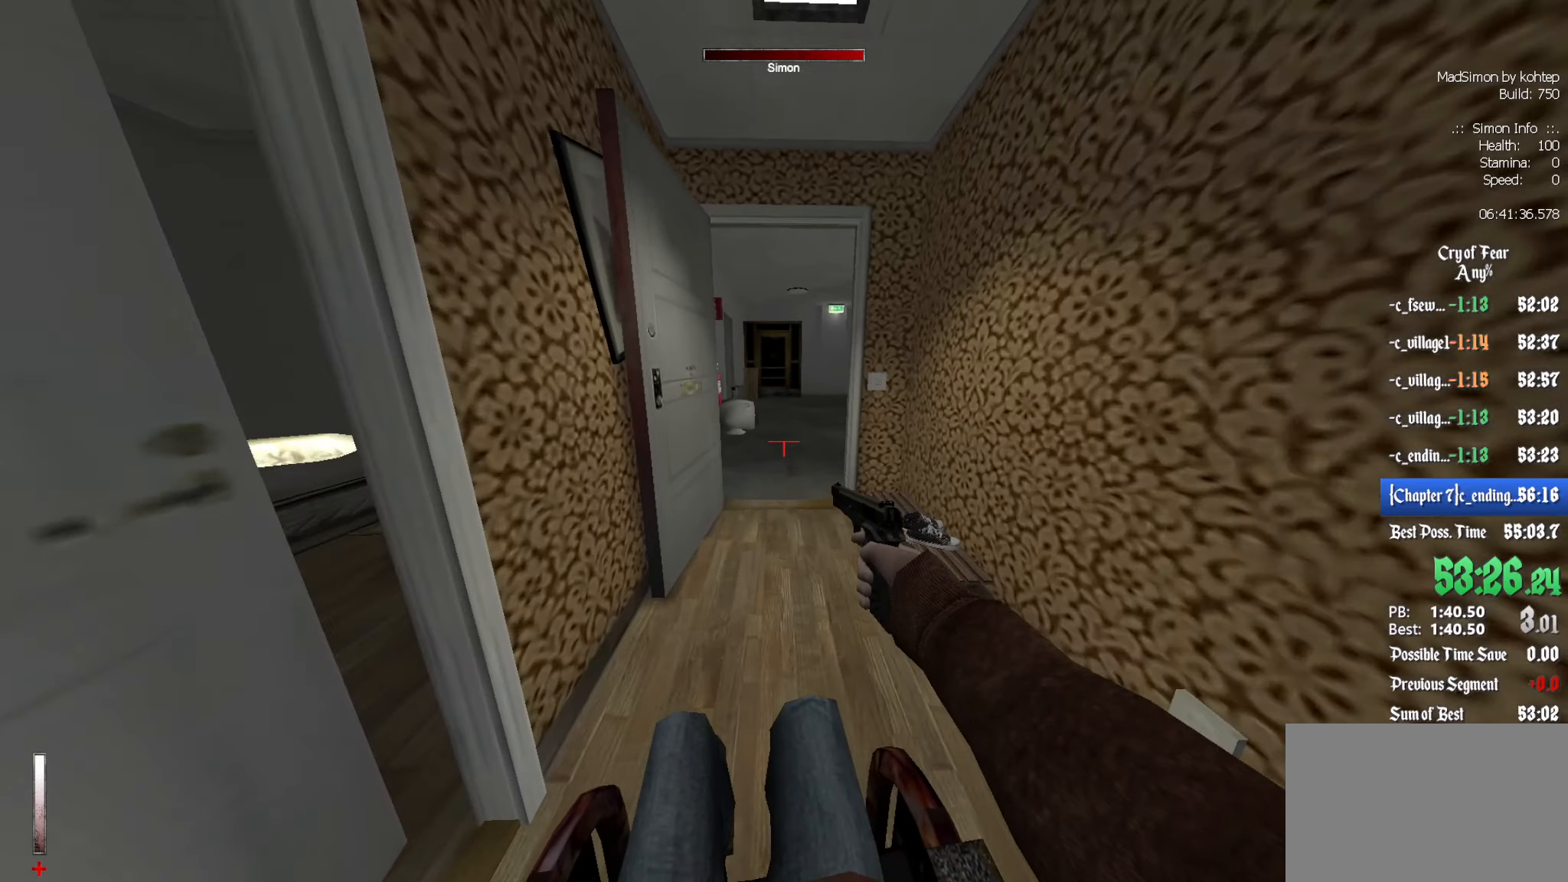
{"keys": [], "mouse": [], "events": [[133, "d", "up"], [216, "z", "down"], [266, "z", "up"]]}
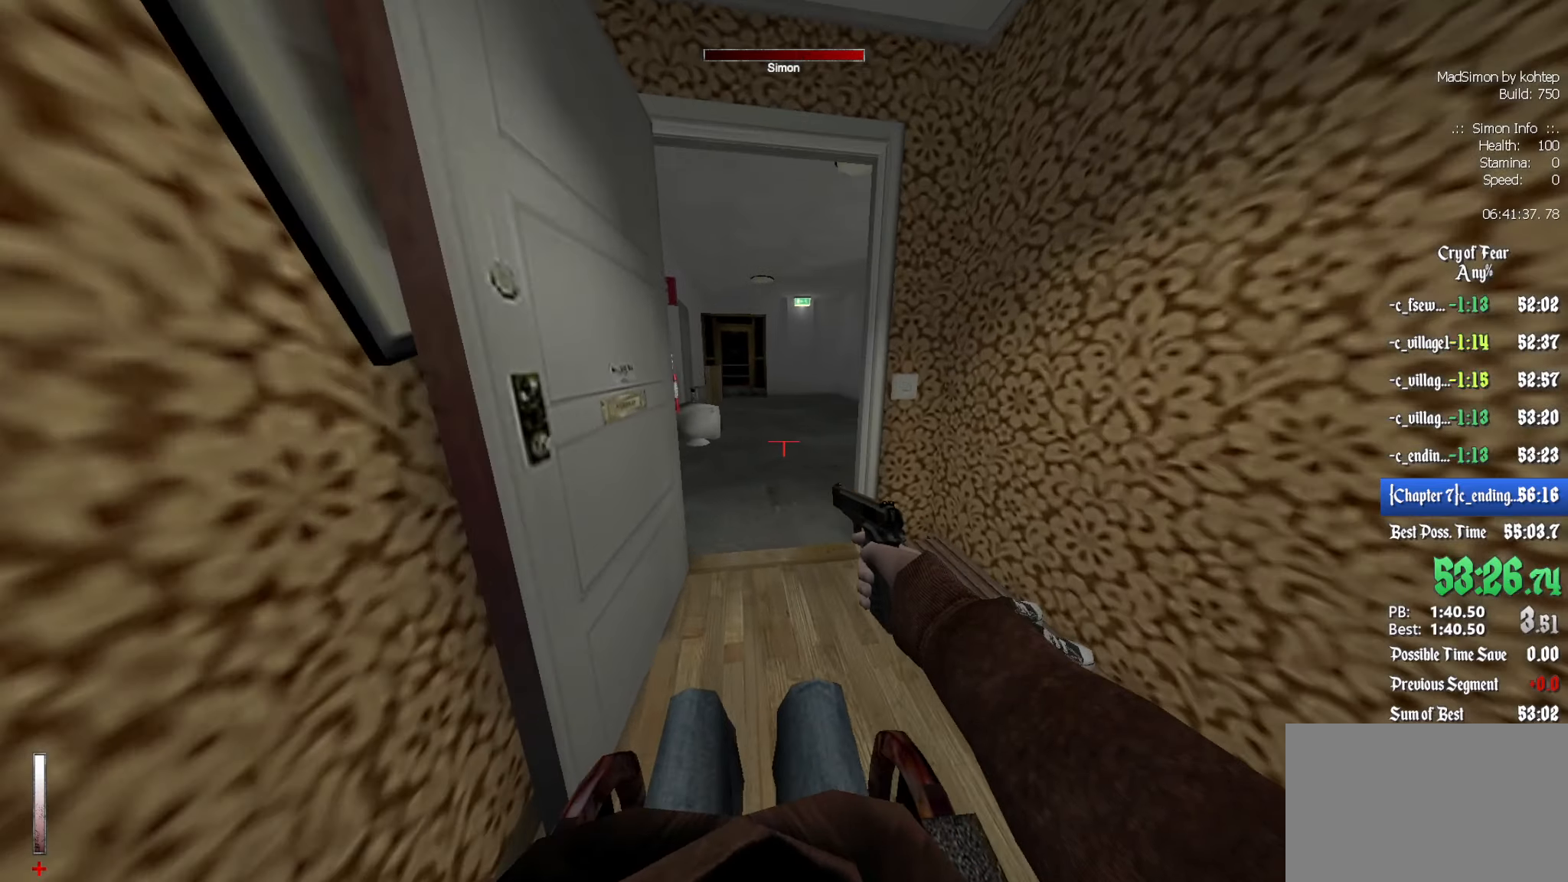
{"keys": ["d"], "mouse": [], "events": [[333, "d", "down"], [366, "z", "down"], [466, "z", "up"]]}
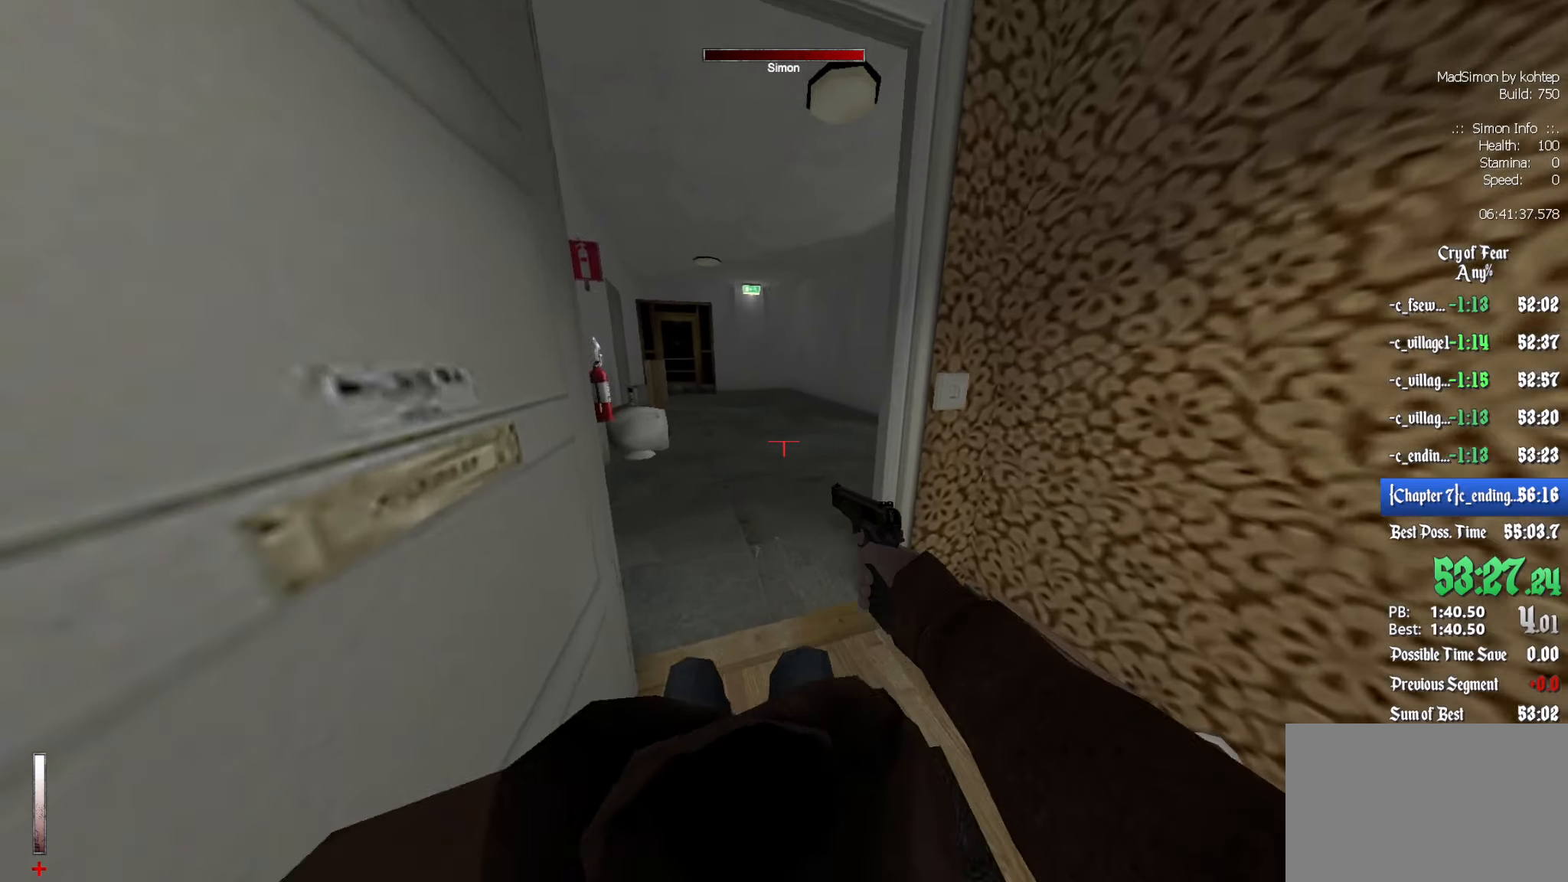
{"keys": ["d"], "mouse": [], "events": [[16, "d", "up"], [200, "d", "down"]]}
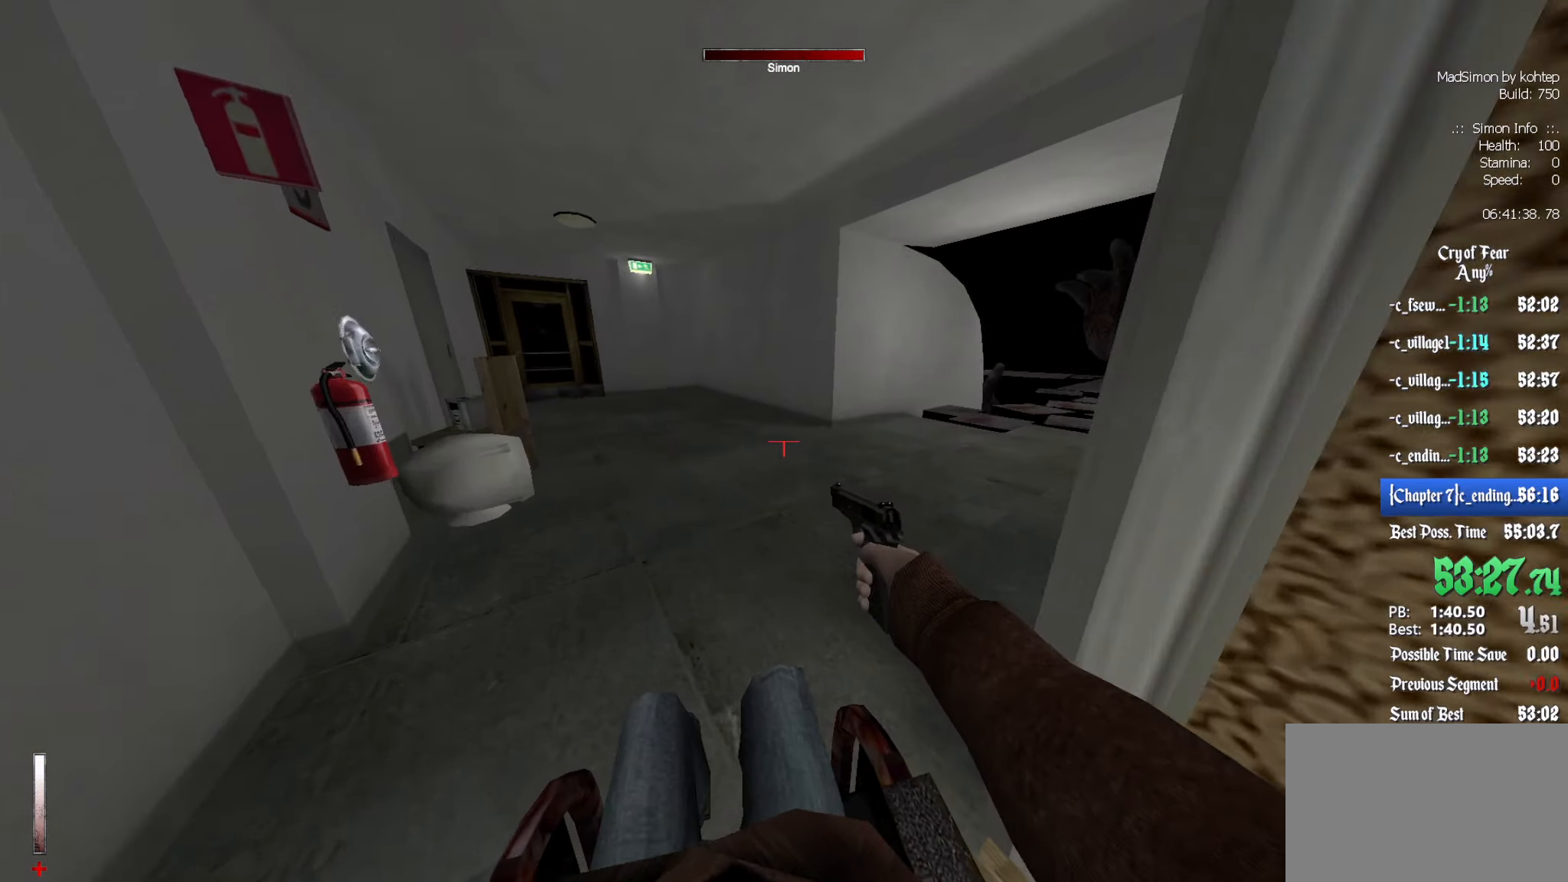
{"keys": ["d"], "mouse": [], "events": []}
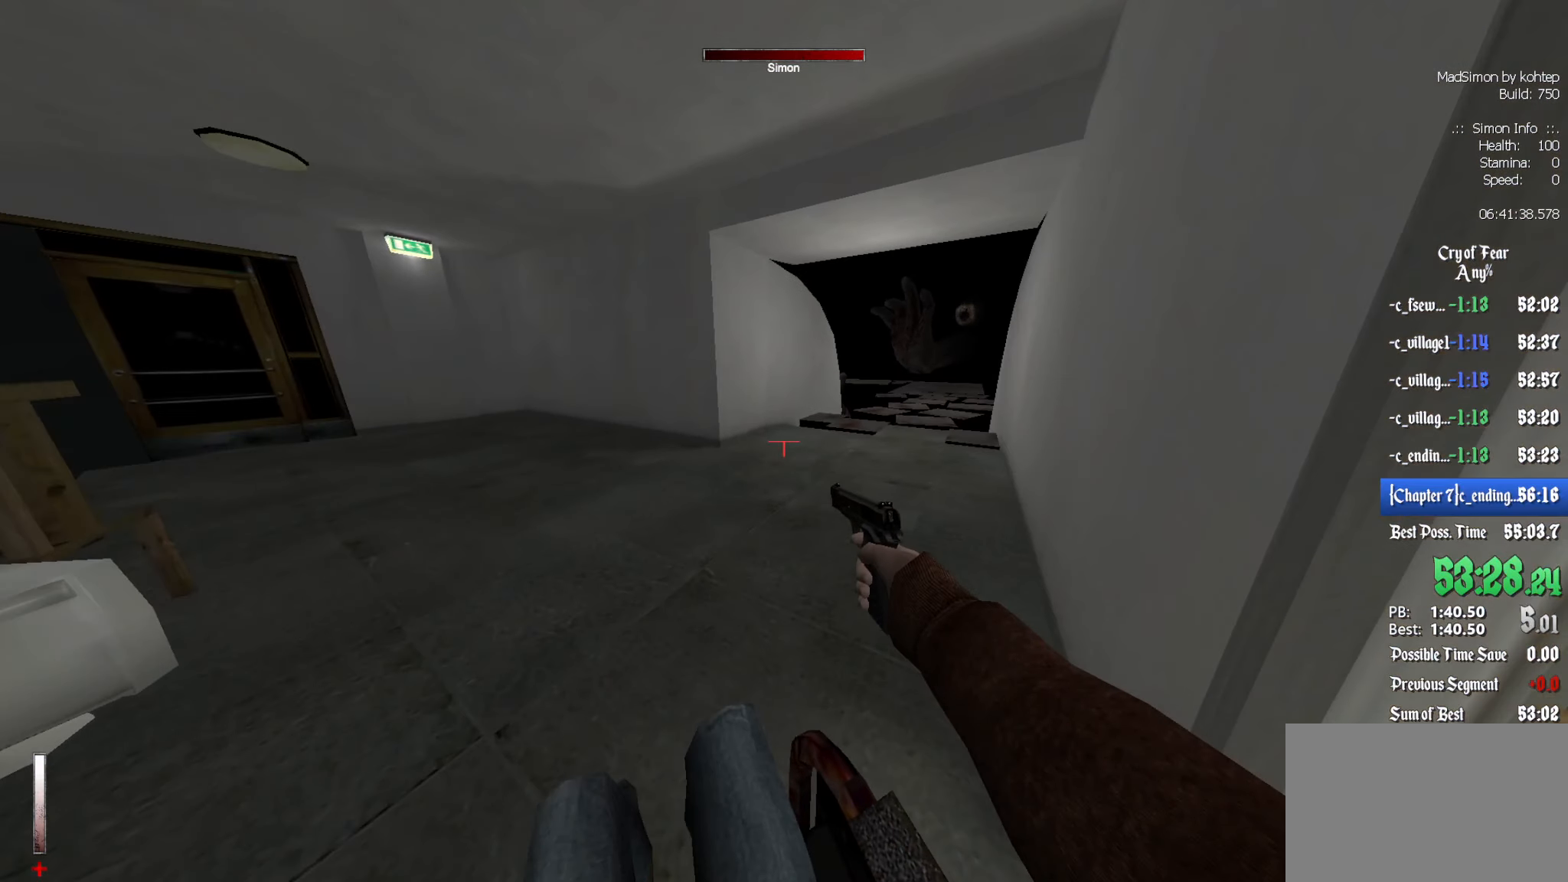
{"keys": ["d"], "mouse": [], "events": []}
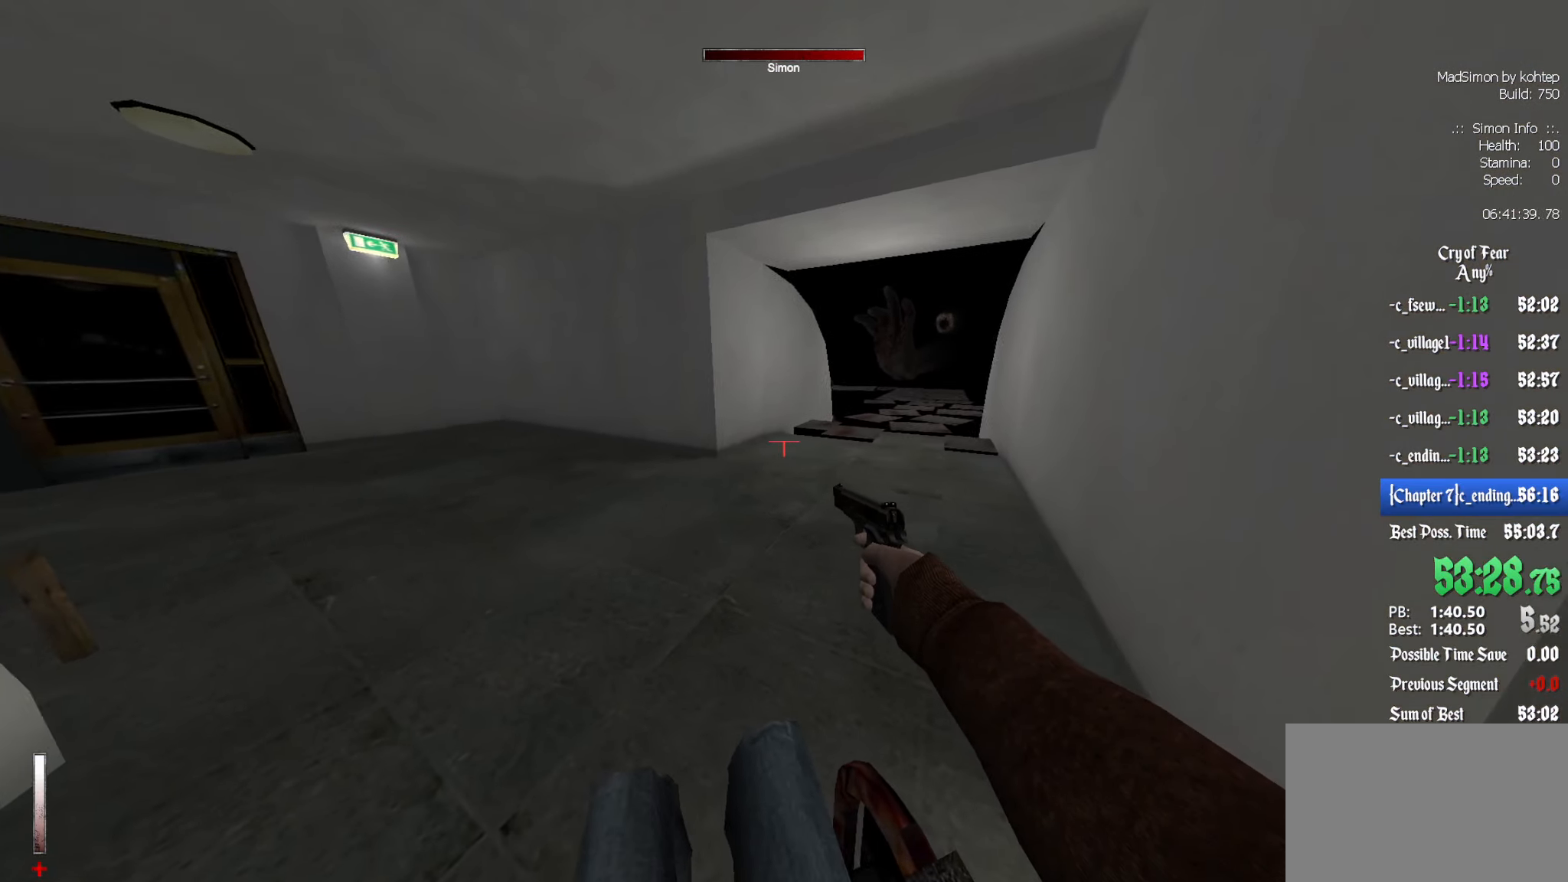
{"keys": ["d"], "mouse": [], "events": [[50, "z", "down"], [150, "z", "up"]]}
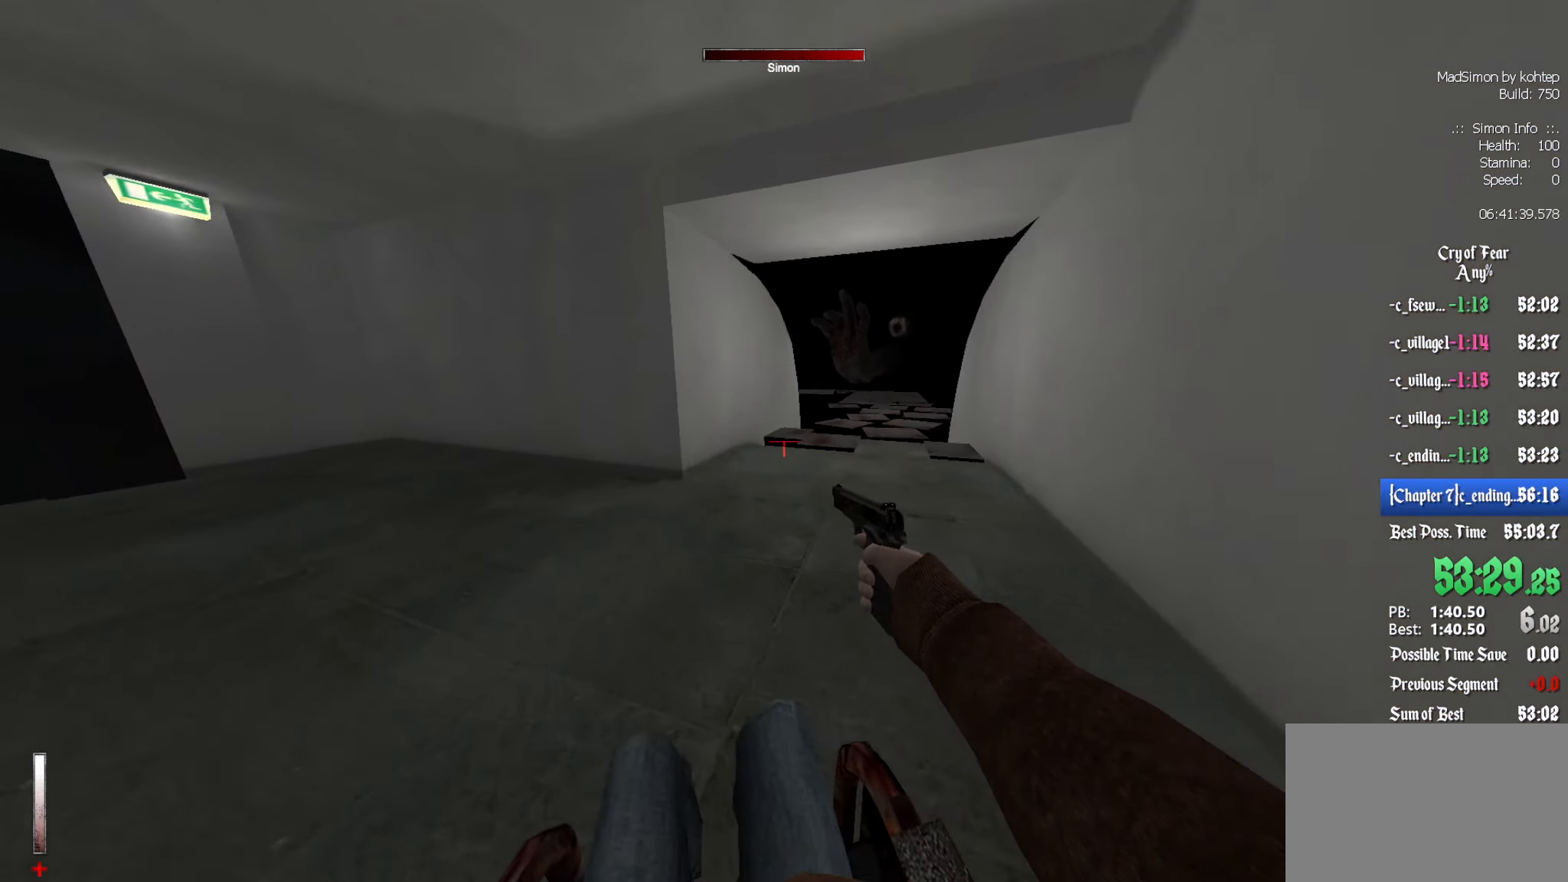
{"keys": ["d"], "mouse": [], "events": []}
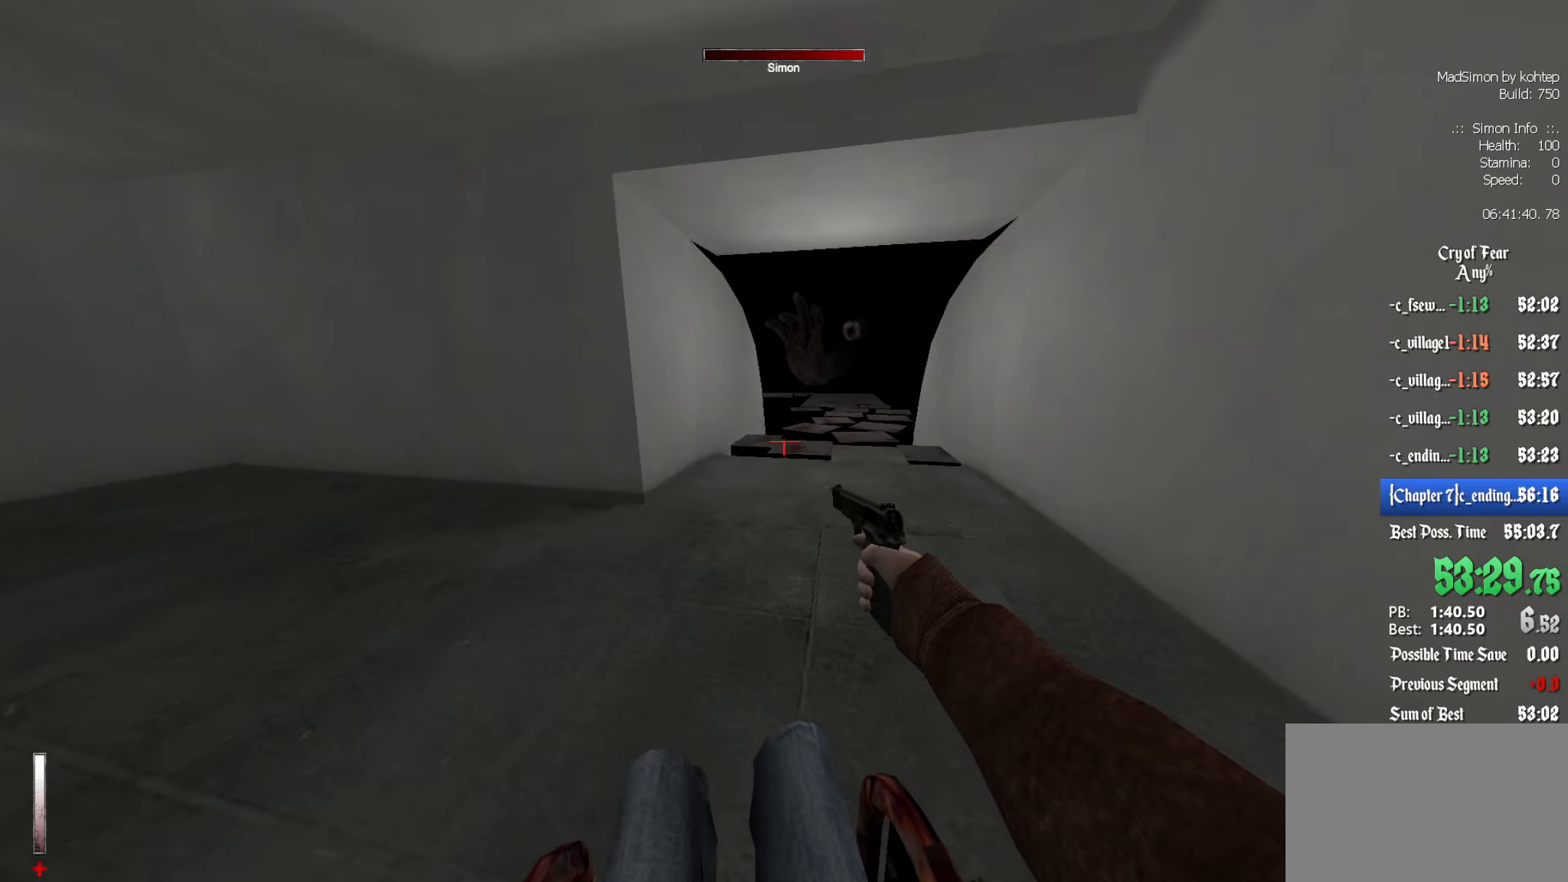
{"keys": ["d"], "mouse": [], "events": [[33, "z", "down"], [183, "z", "up"]]}
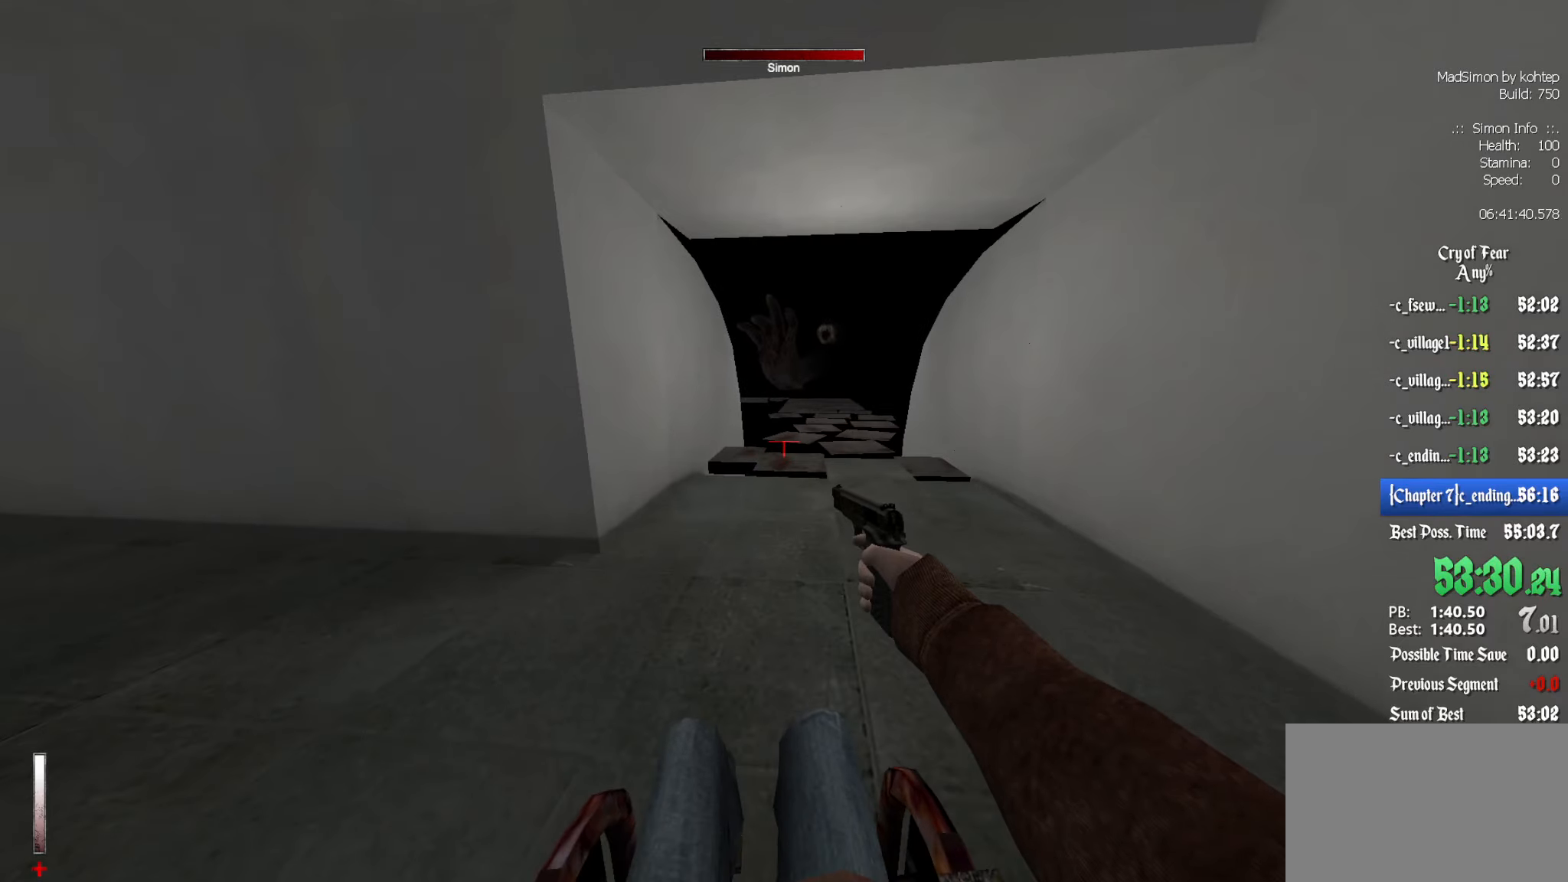
{"keys": [], "mouse": [], "events": [[200, "z", "down"], [233, "d", "up"], [283, "z", "up"]]}
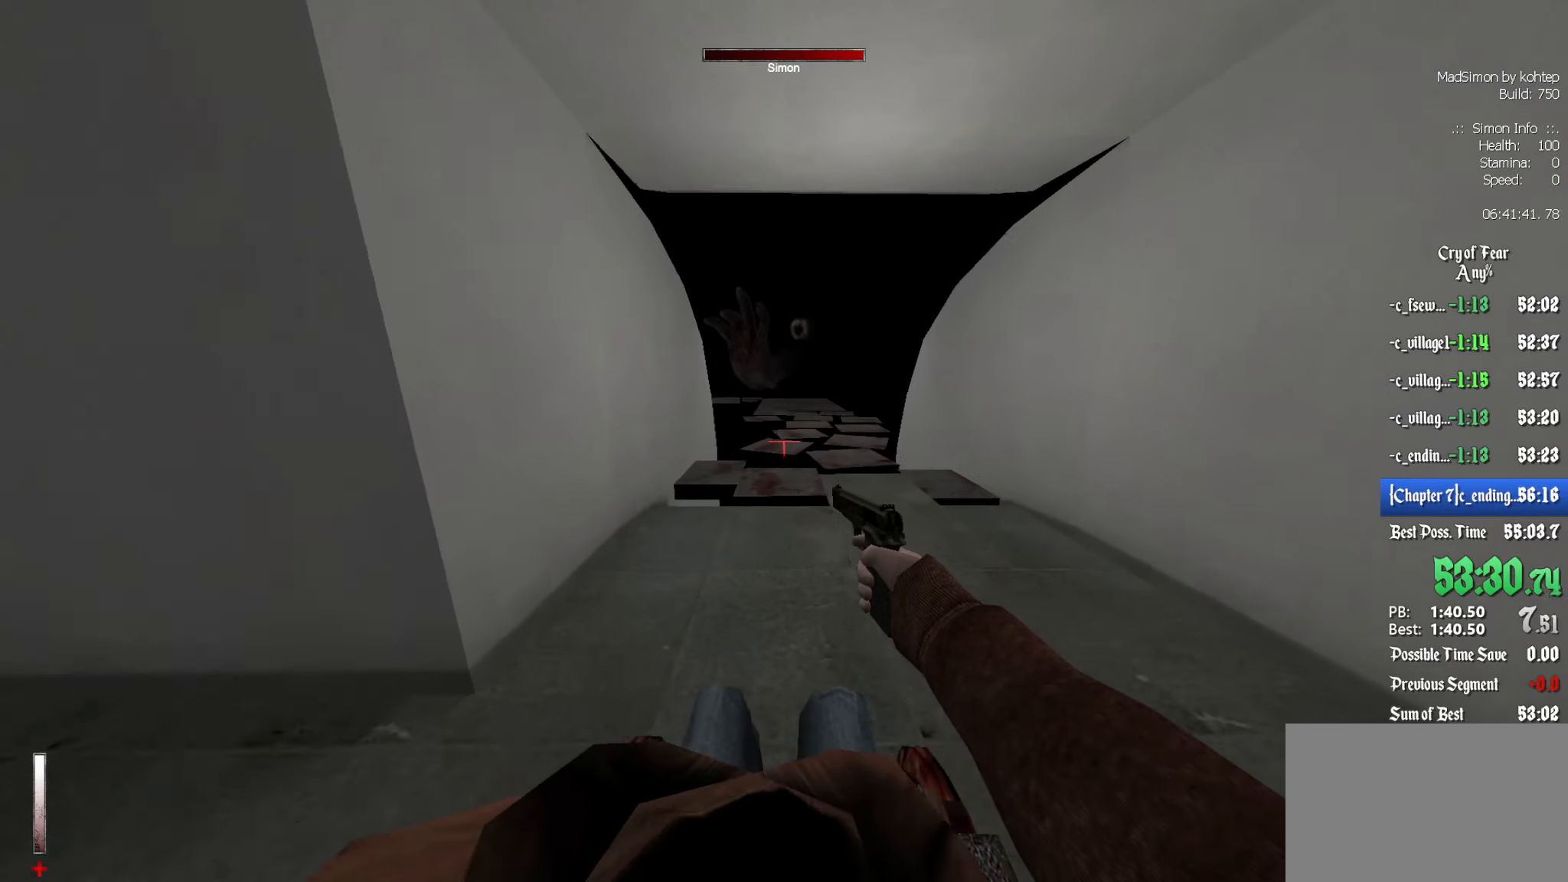
{"keys": [], "mouse": [], "events": [[350, "z", "down"], [400, "z", "up"]]}
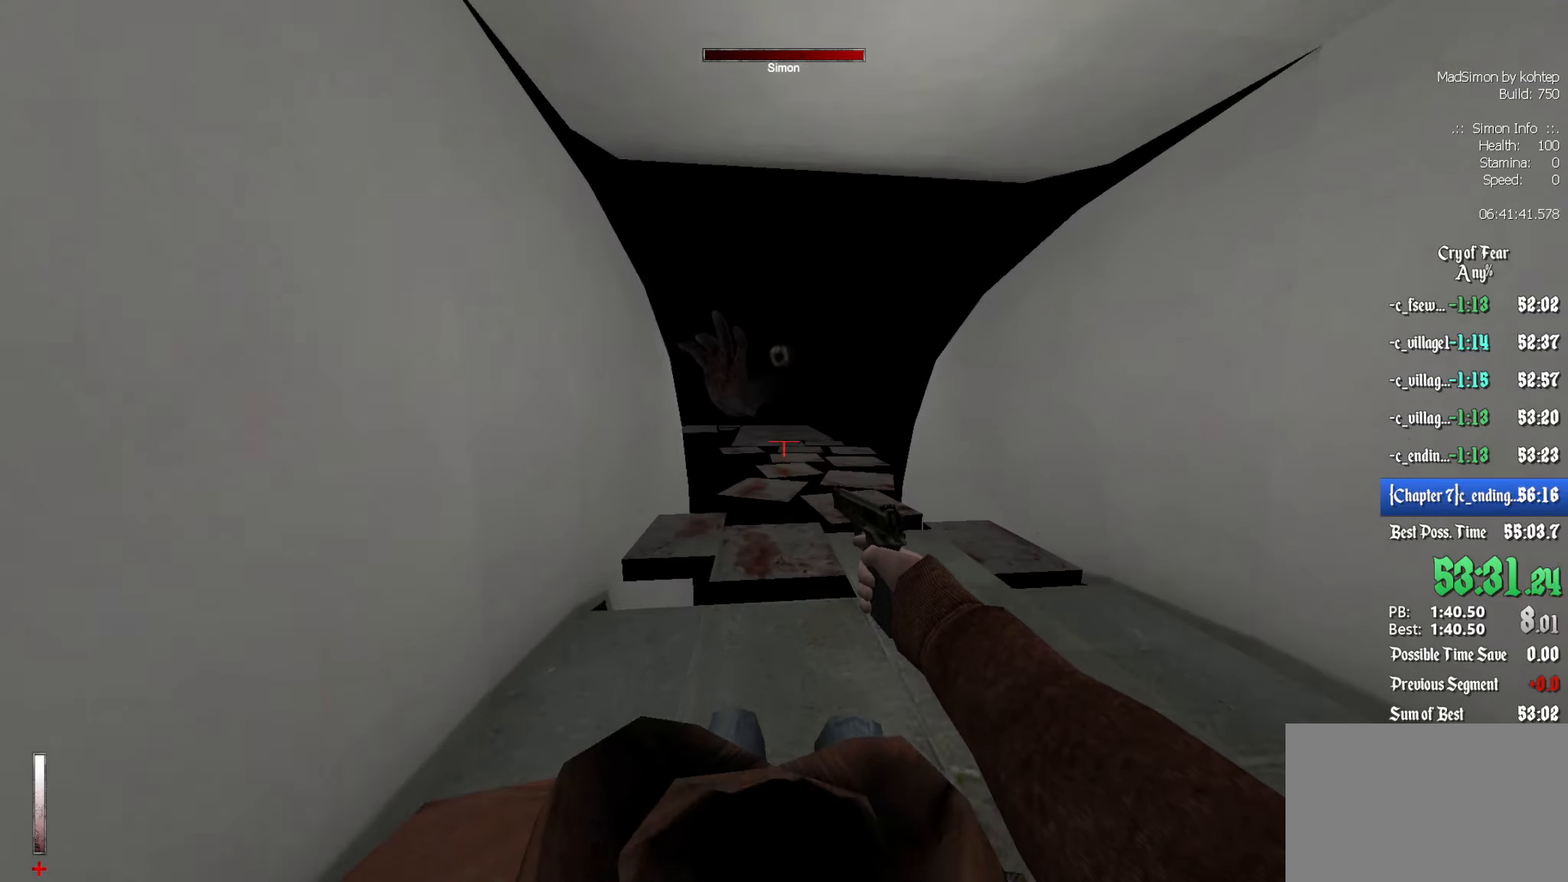
{"keys": ["z"], "mouse": [], "events": [[400, "z", "down"]]}
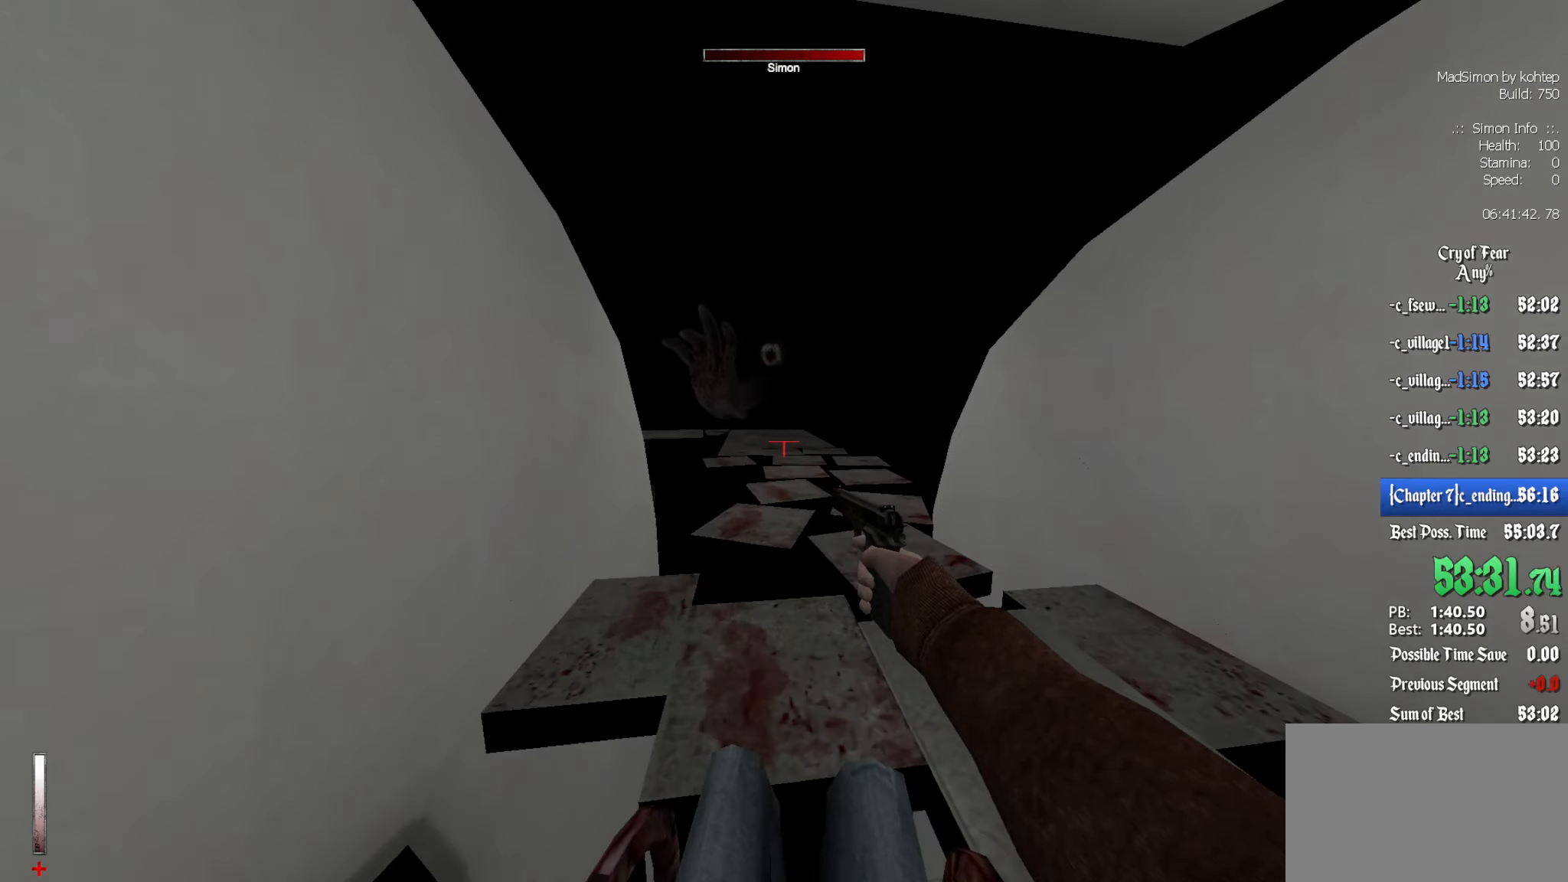
{"keys": [], "mouse": [], "events": [[50, "z", "up"]]}
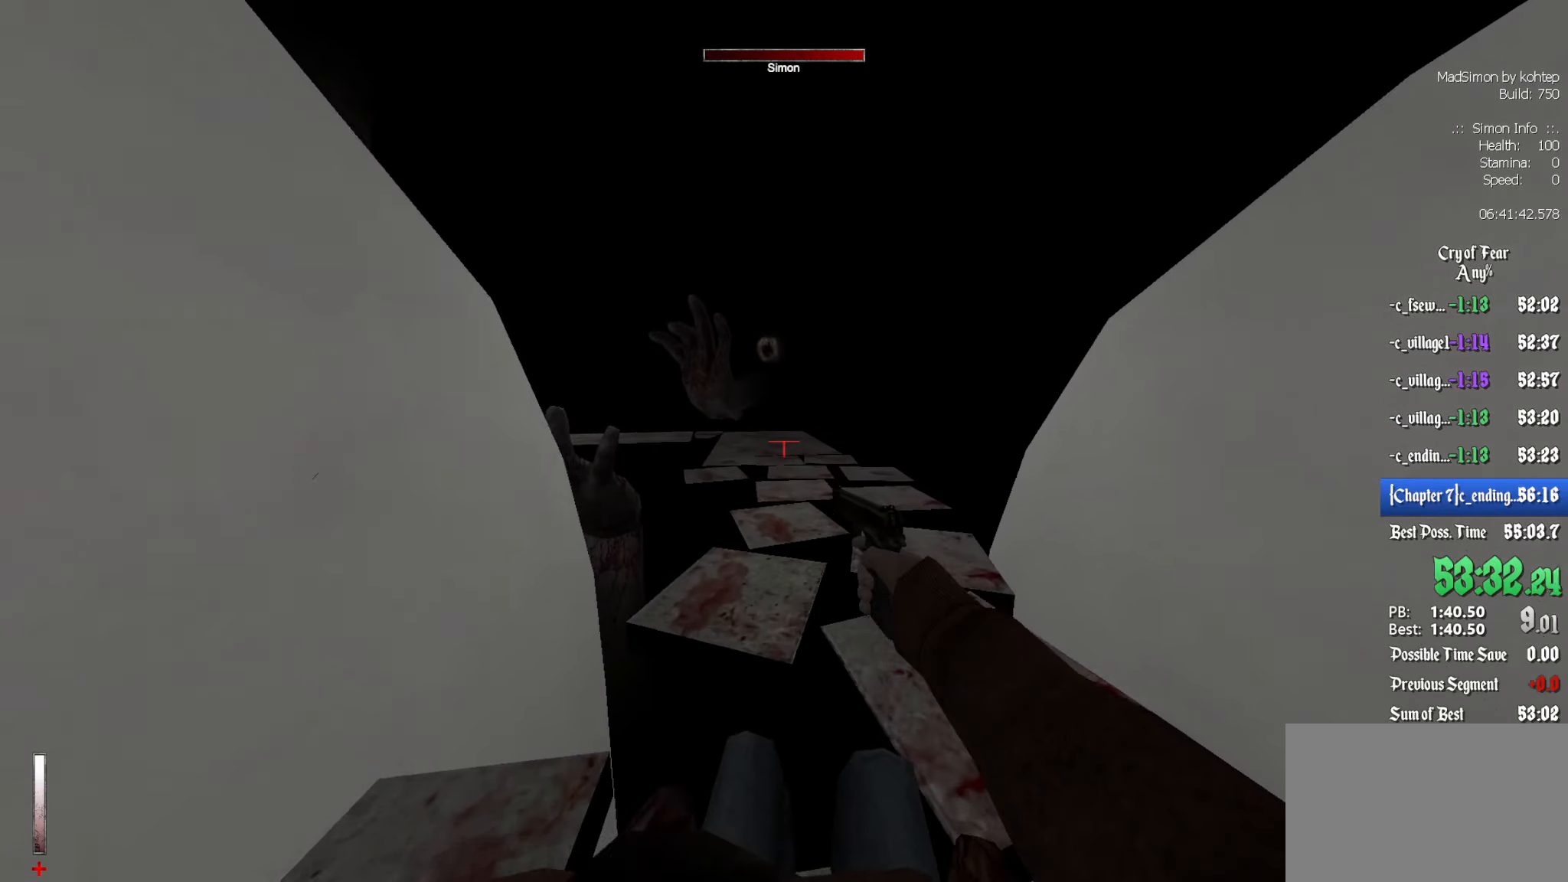
{"keys": ["q"], "mouse": [], "events": [[150, "z", "down"], [250, "z", "up"], [383, "q", "down"]]}
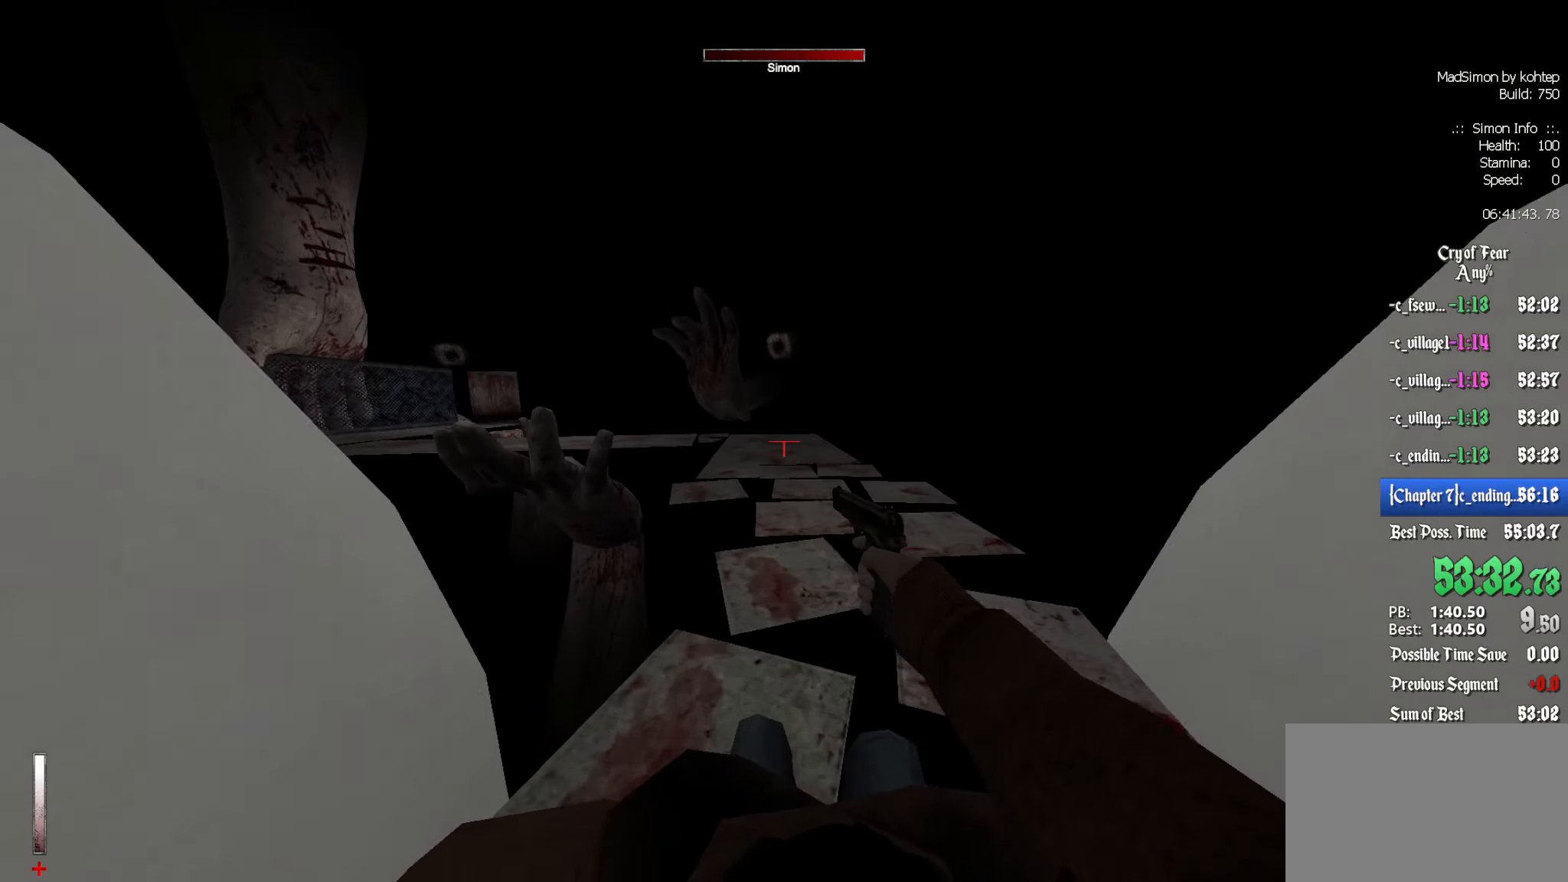
{"keys": [], "mouse": [], "events": [[117, "q", "up"], [350, "z", "down"], [500, "z", "up"]]}
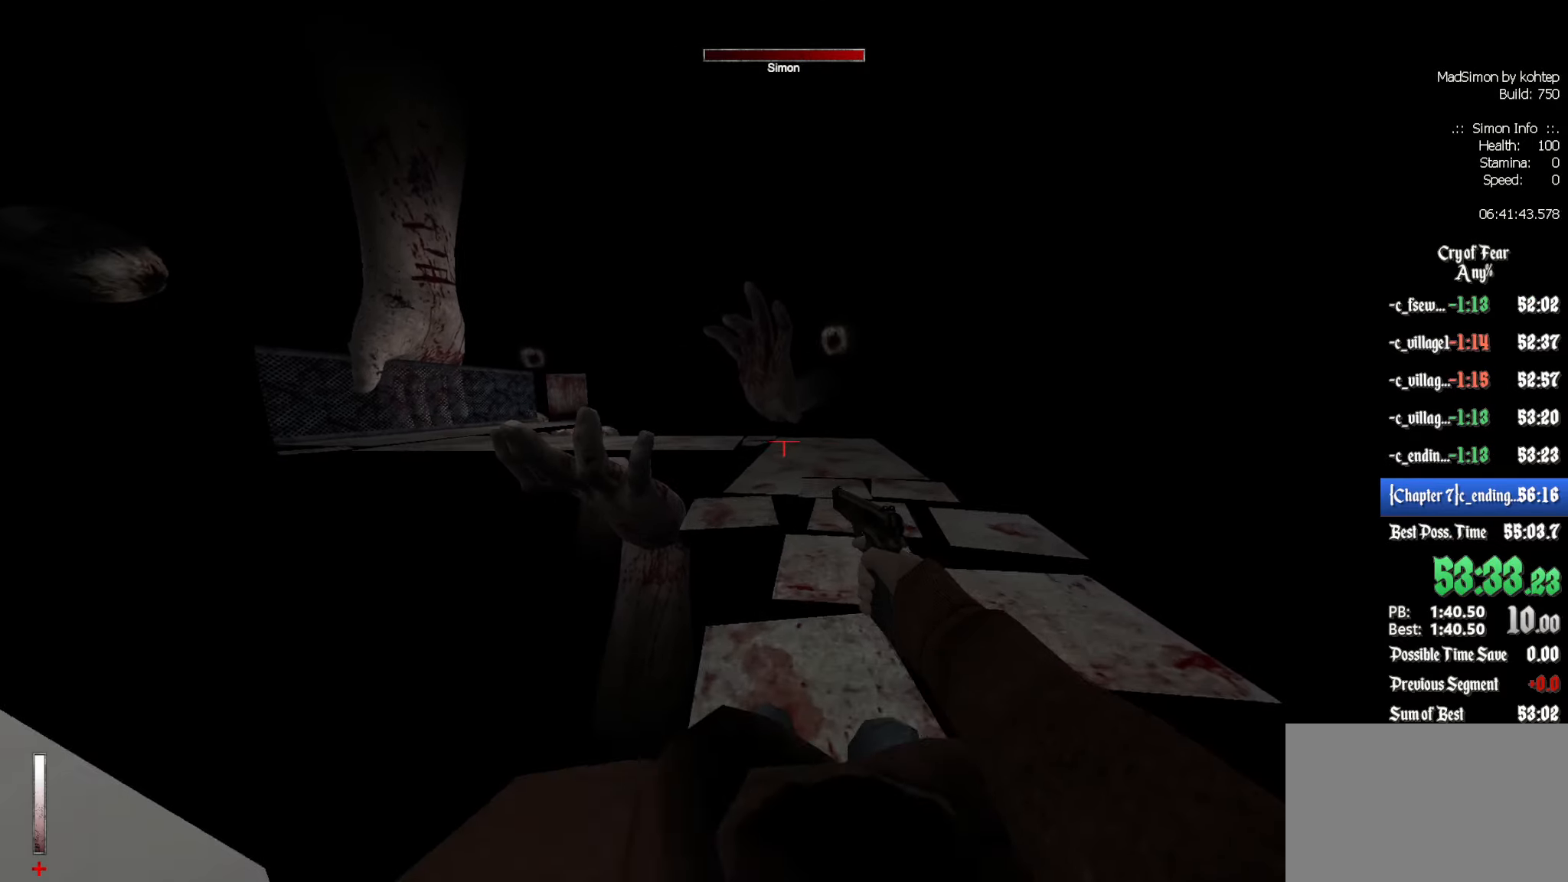
{"keys": [], "mouse": [], "events": []}
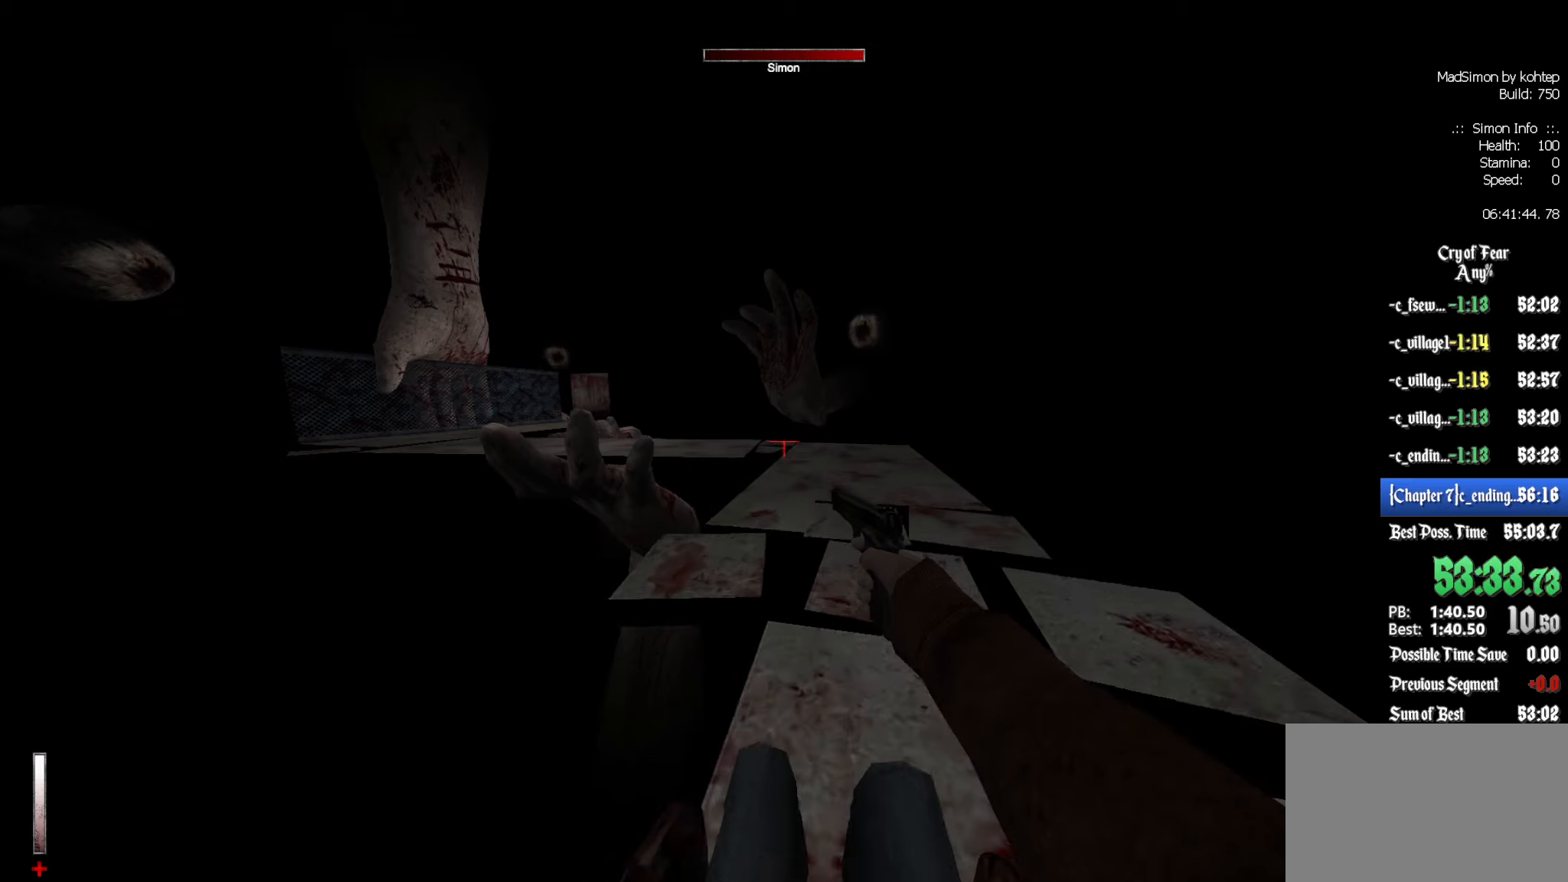
{"keys": [], "mouse": [], "events": [[17, "z", "down"], [150, "z", "up"]]}
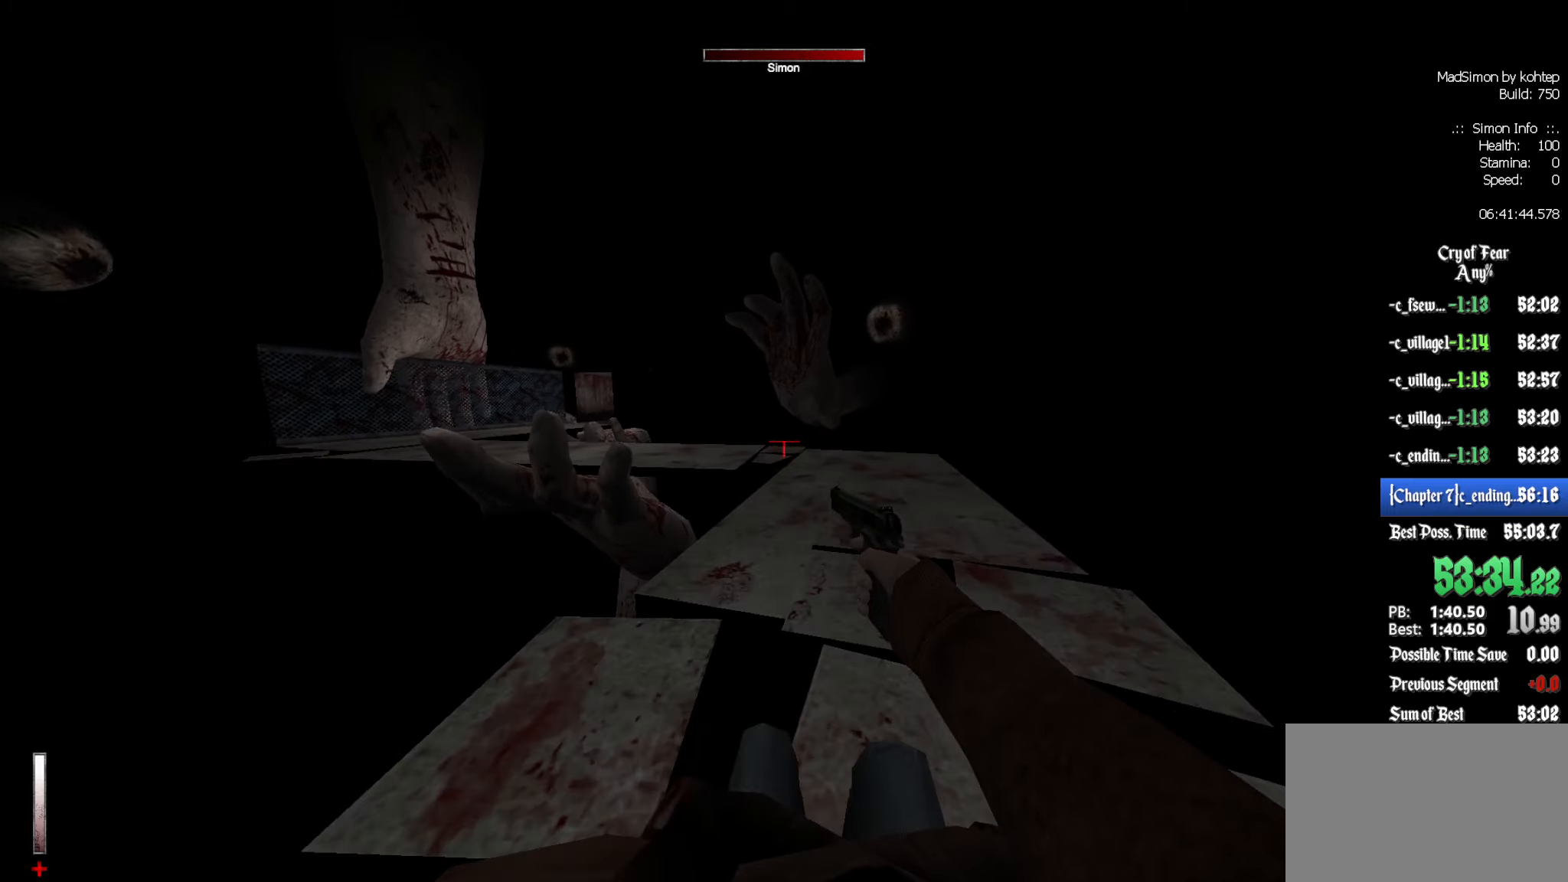
{"keys": [], "mouse": [], "events": [[67, "z", "down"], [250, "z", "up"]]}
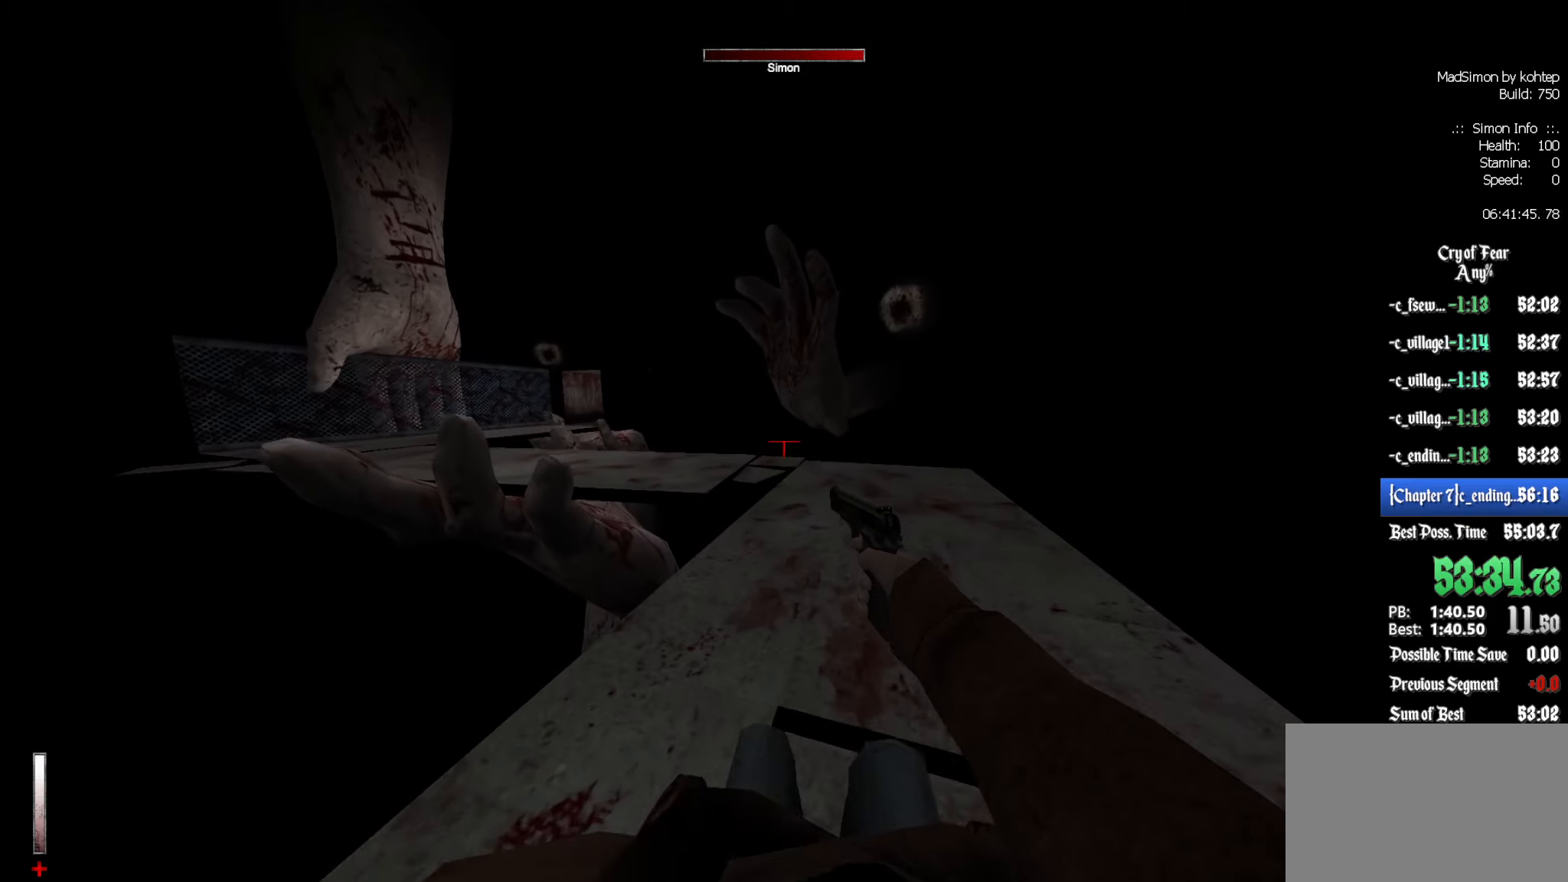
{"keys": [], "mouse": [], "events": [[184, "q", "down"], [317, "z", "down"], [417, "q", "up"], [417, "z", "up"]]}
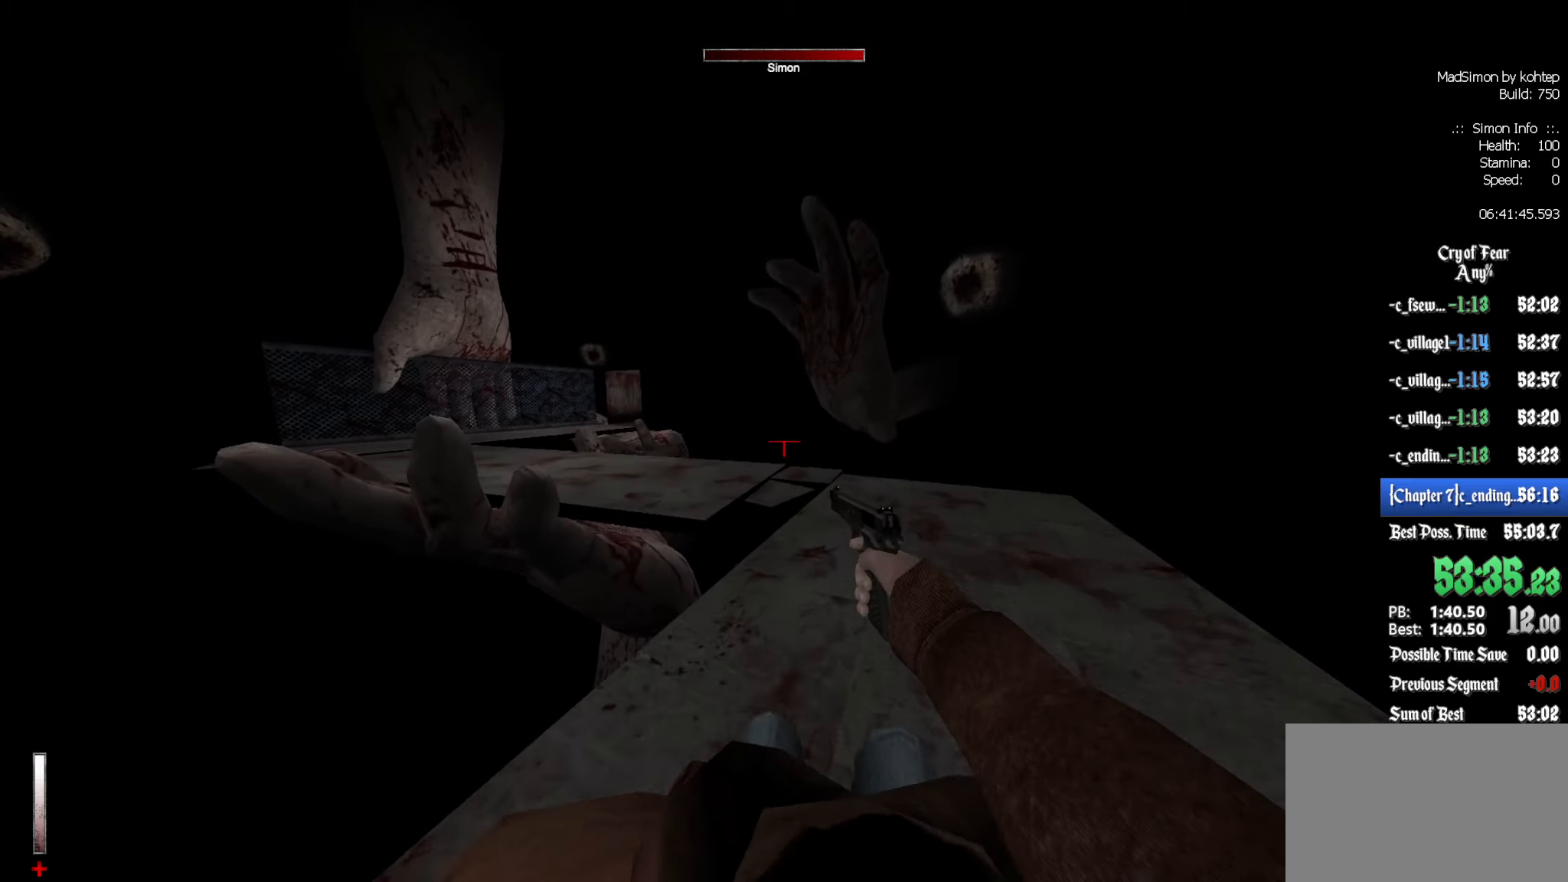
{"keys": ["q"], "mouse": [], "events": [[184, "q", "down"]]}
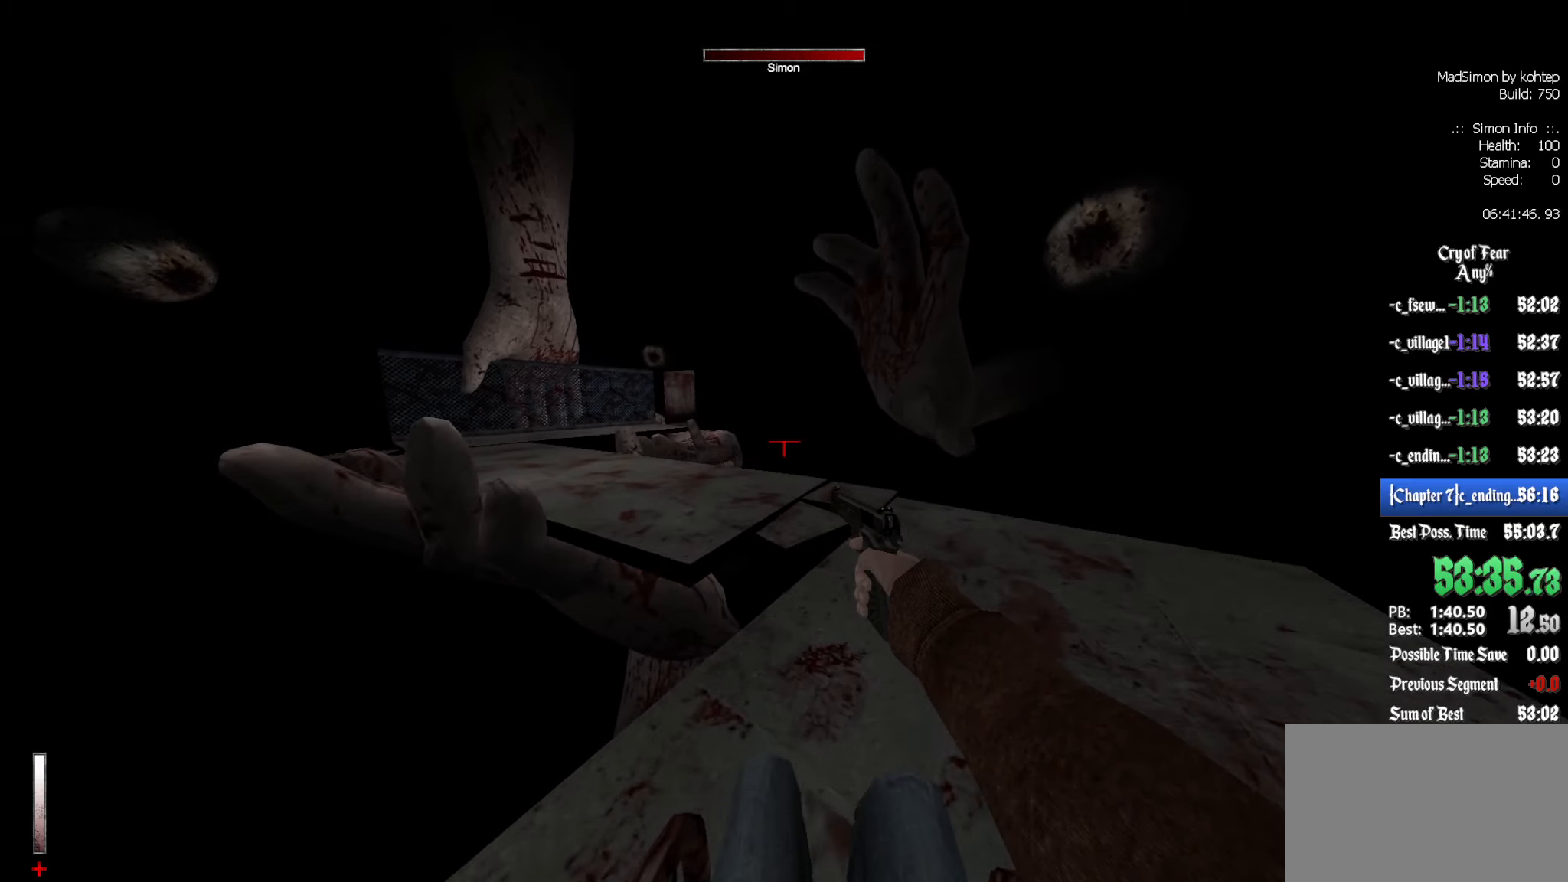
{"keys": ["q"], "mouse": [], "events": [[17, "z", "down"], [117, "z", "up"]]}
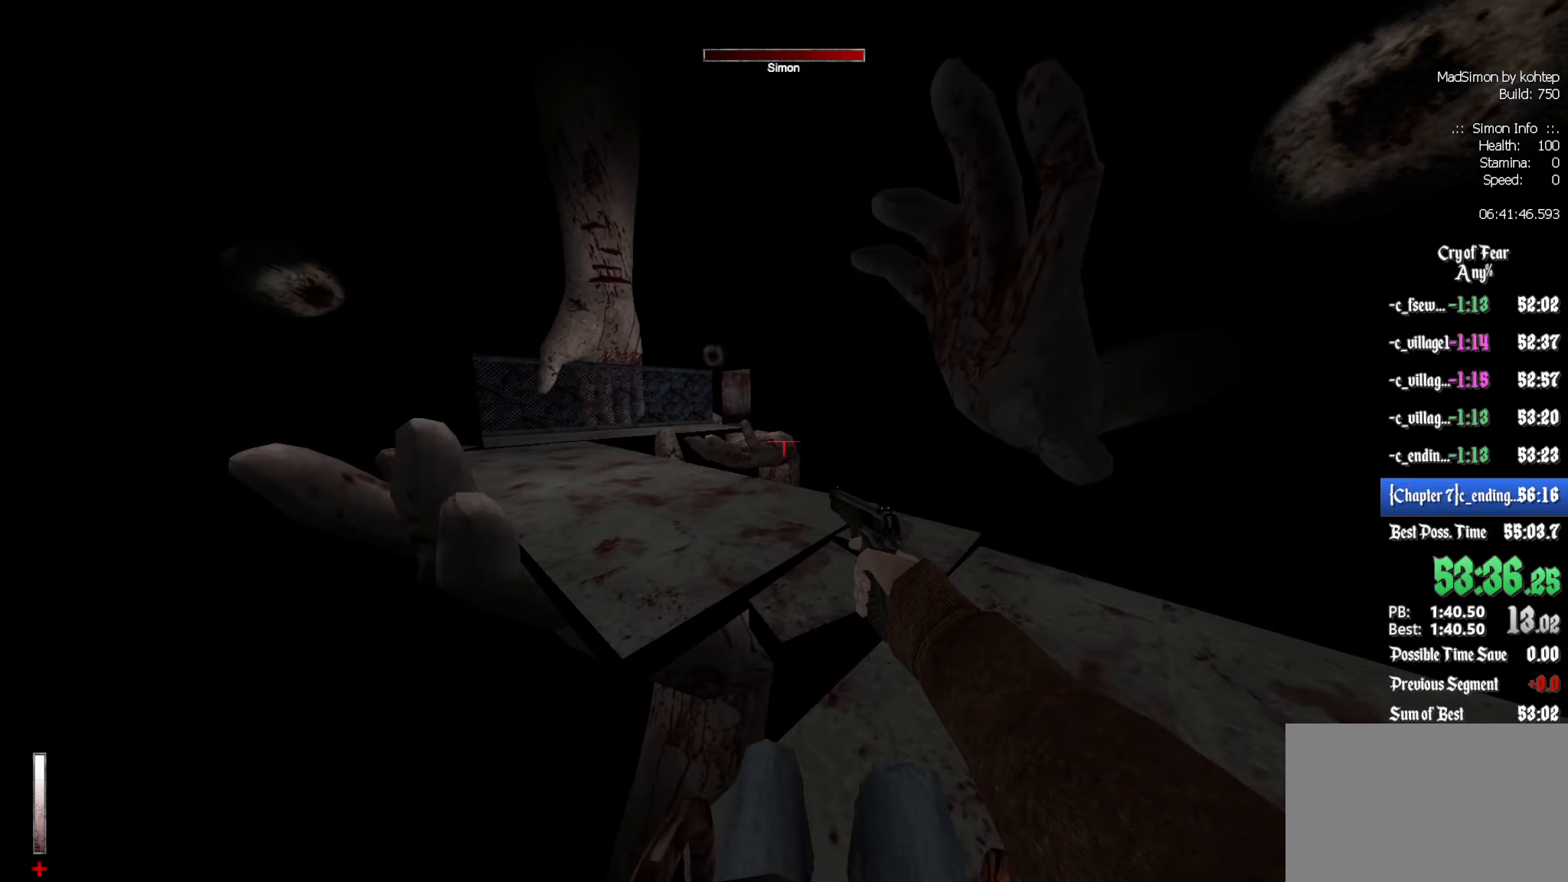
{"keys": ["q"], "mouse": [], "events": []}
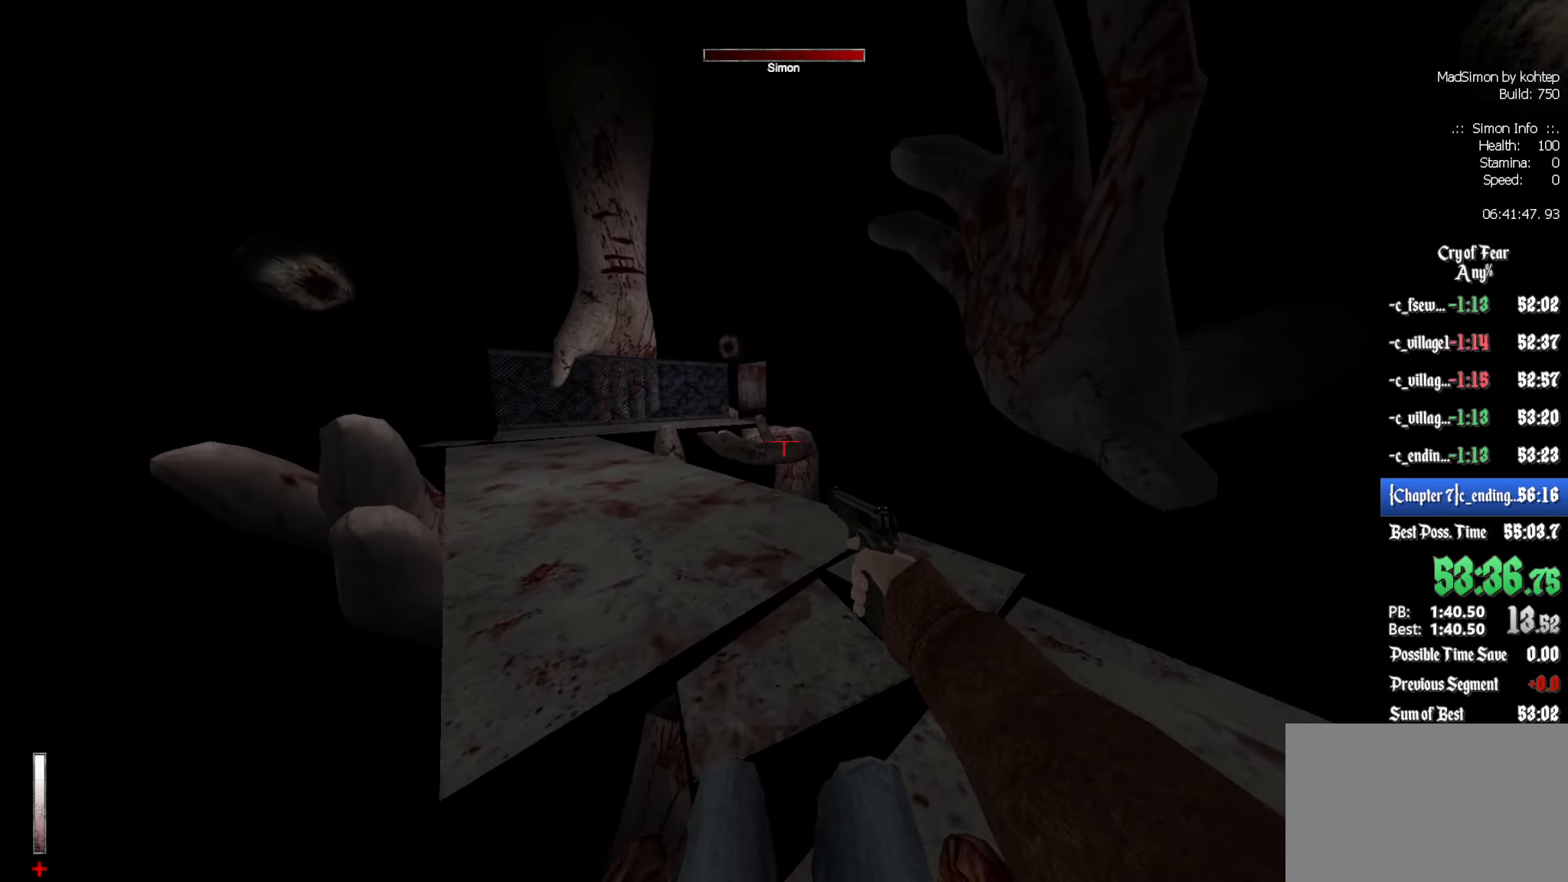
{"keys": ["q"], "mouse": [], "events": [[417, "z", "down"], [467, "z", "up"]]}
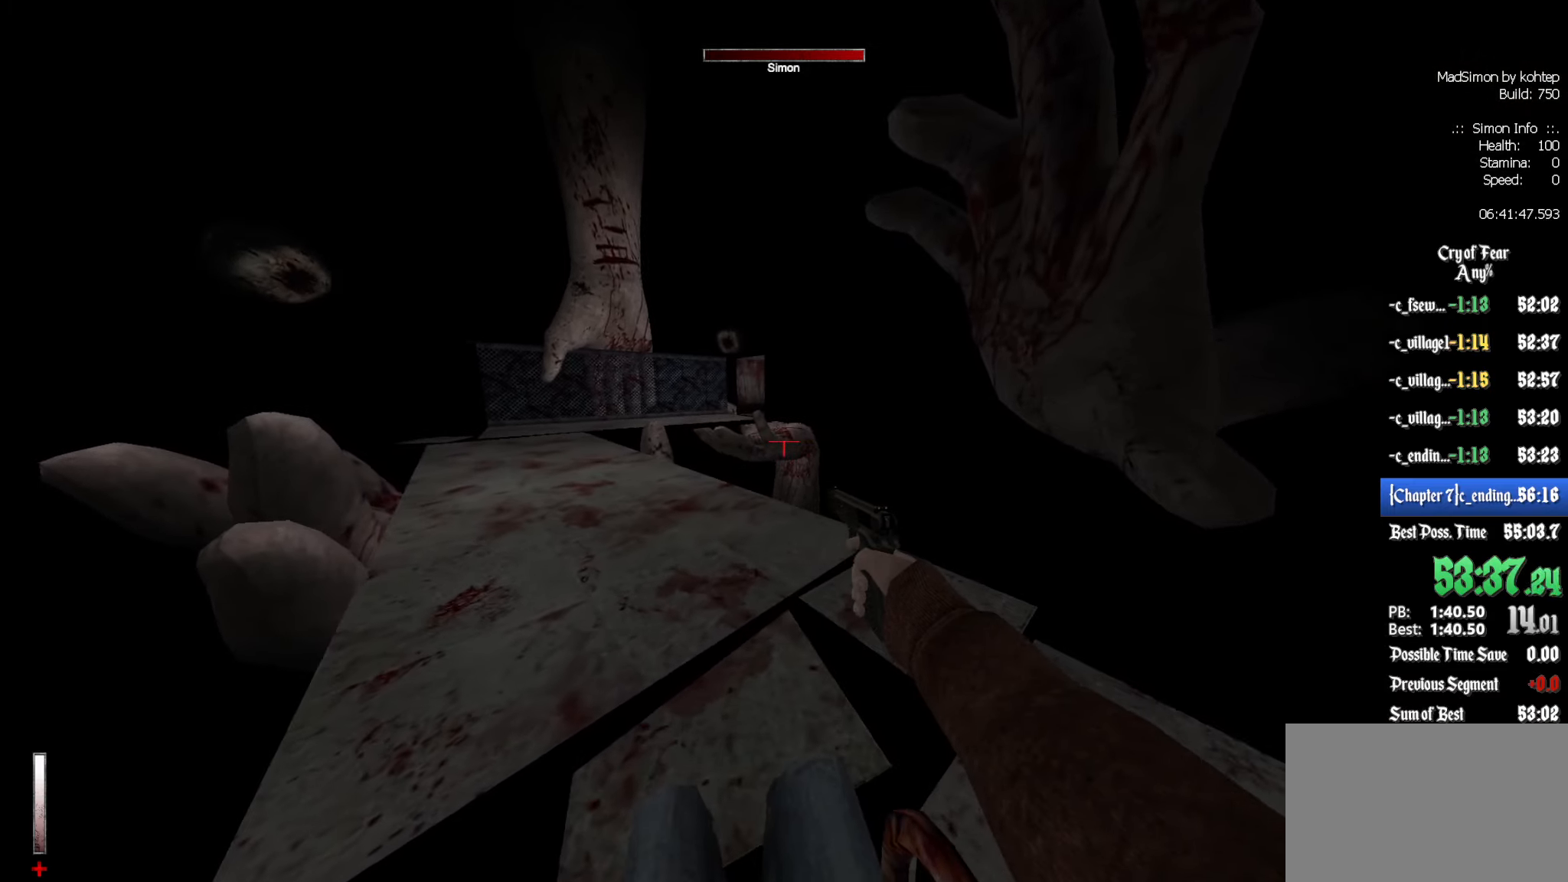
{"keys": ["q"], "mouse": [], "events": [[334, "z", "down"], [417, "z", "up"]]}
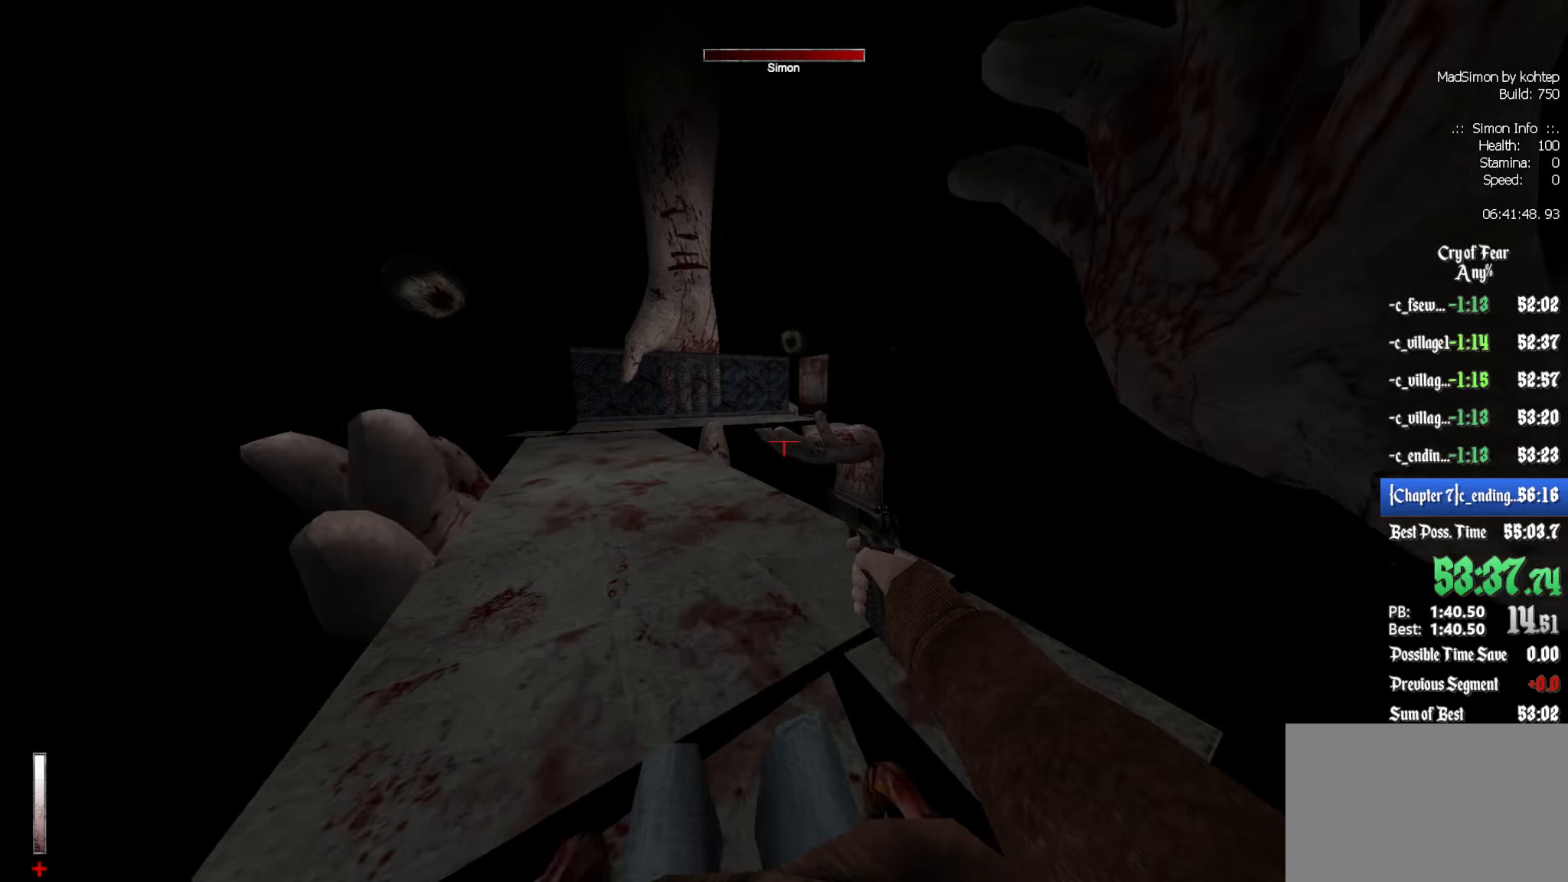
{"keys": ["q", "z"], "mouse": [], "events": [[483, "z", "down"]]}
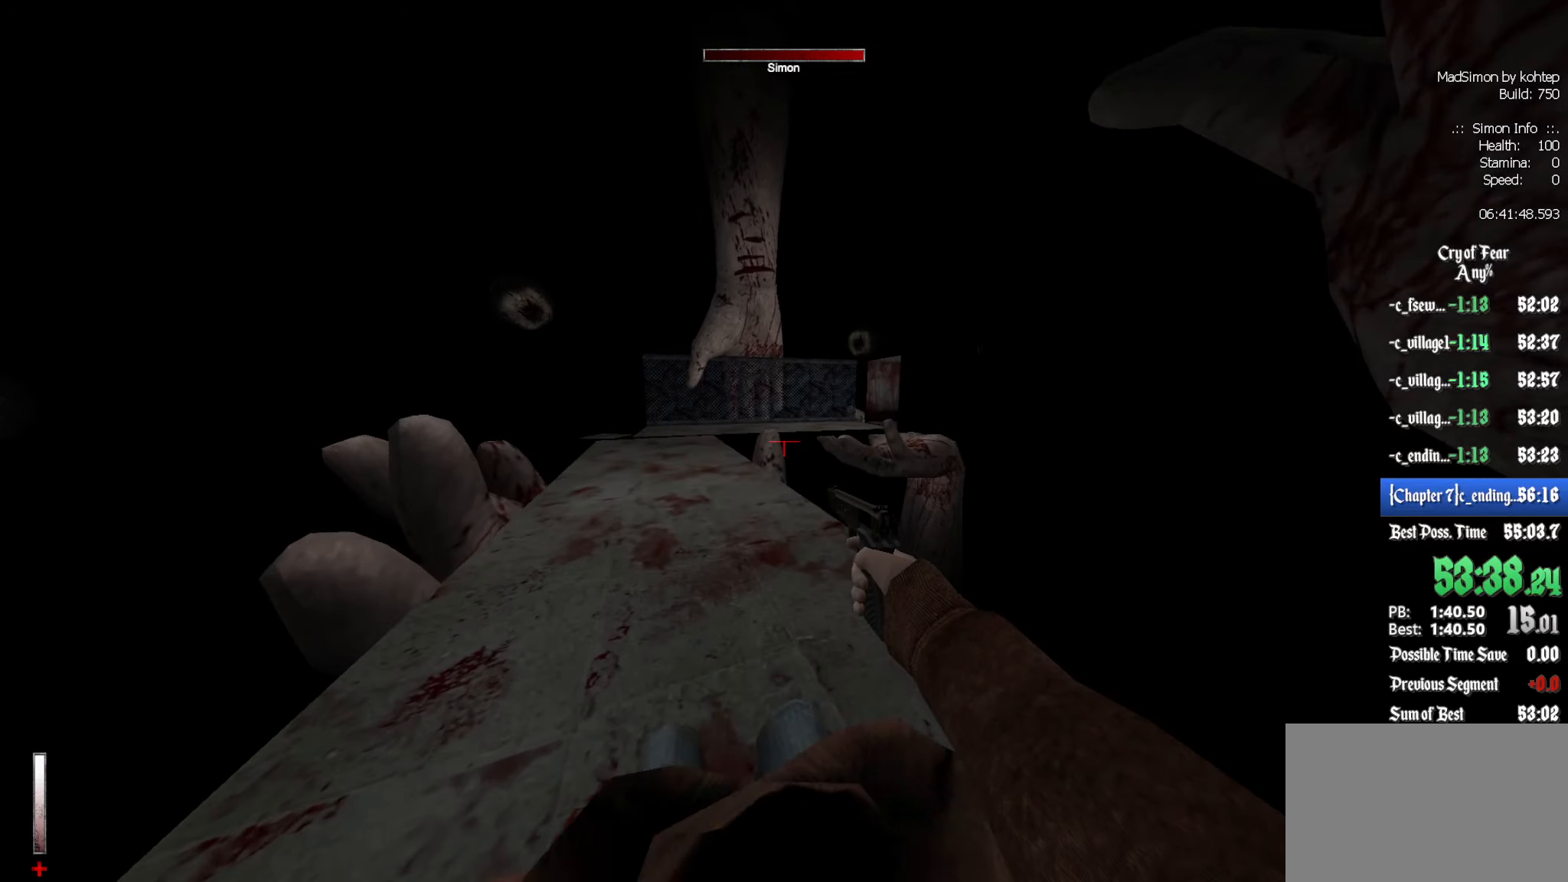
{"keys": [], "mouse": [], "events": [[83, "q", "up"], [116, "z", "up"]]}